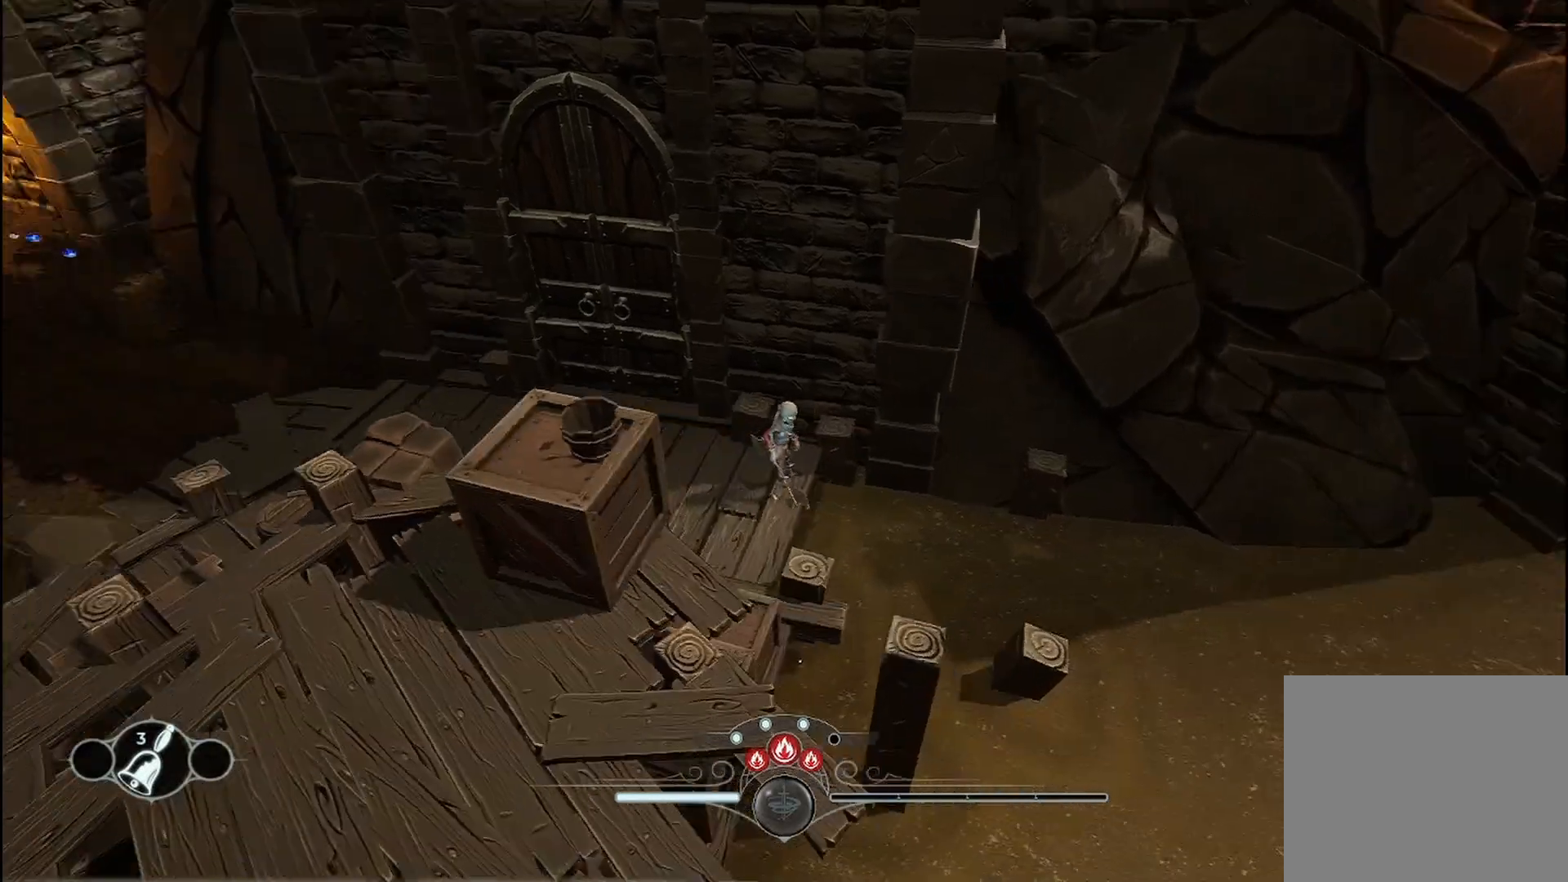
Gameplay with a controller (Xbox layout); each line is a JSON object with the inputs held at the frame after it. "events" lists button and stick changes between this image and that frame as [ms after this image, input, new state], when the widget could be followed in between. Not read: R3.
{"buttons": [], "left_stick": "center", "right_stick": "center", "events": [[417, "right_stick", "center"]]}
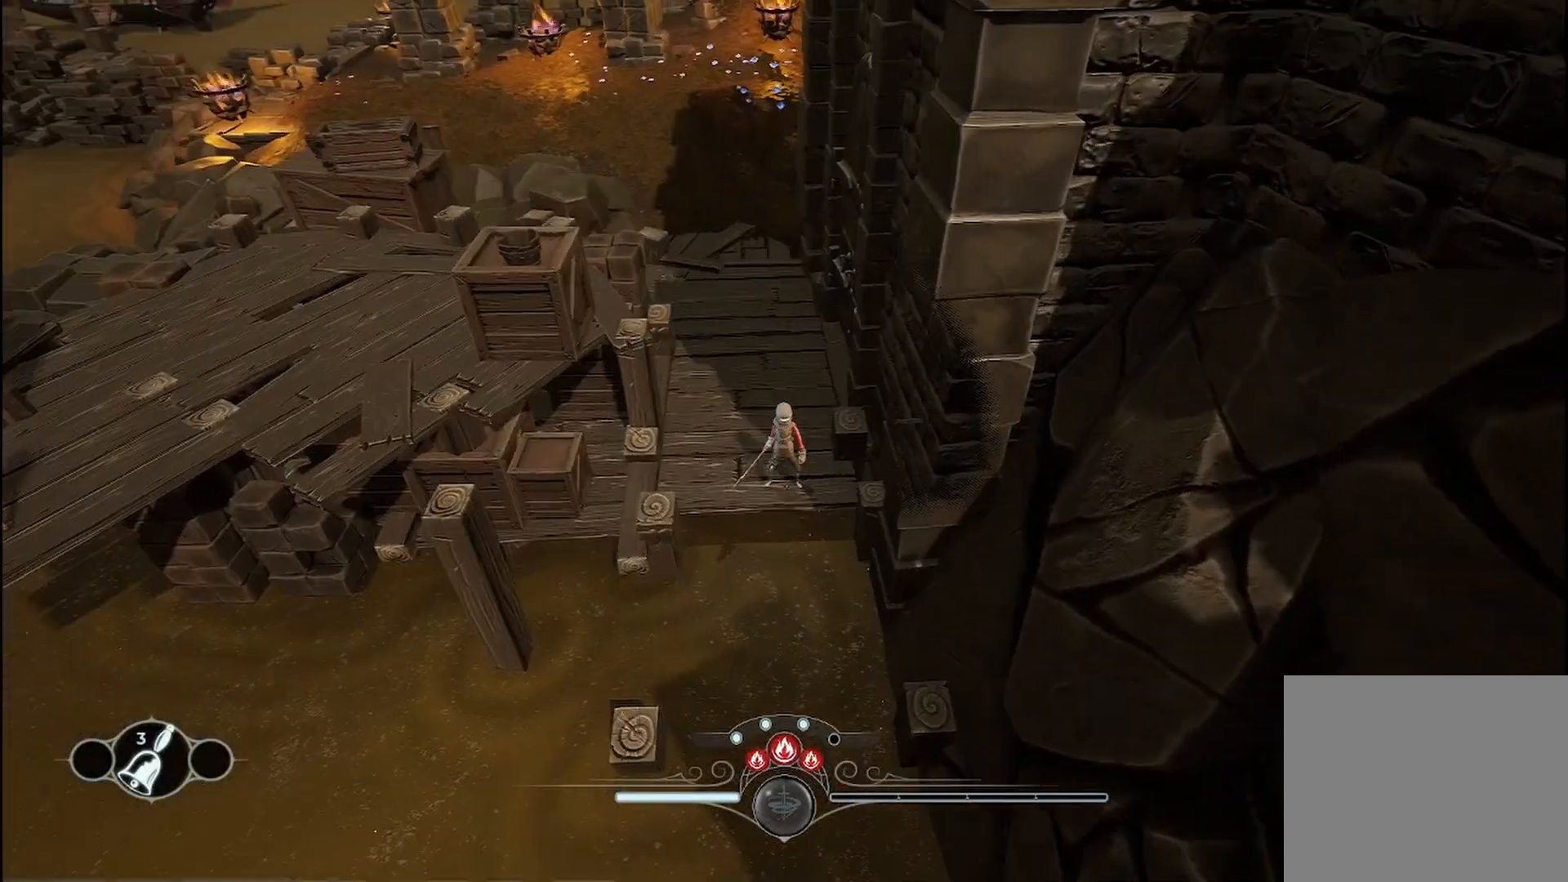
{"buttons": [], "left_stick": "up", "right_stick": "center", "events": [[250, "left_stick", "up"]]}
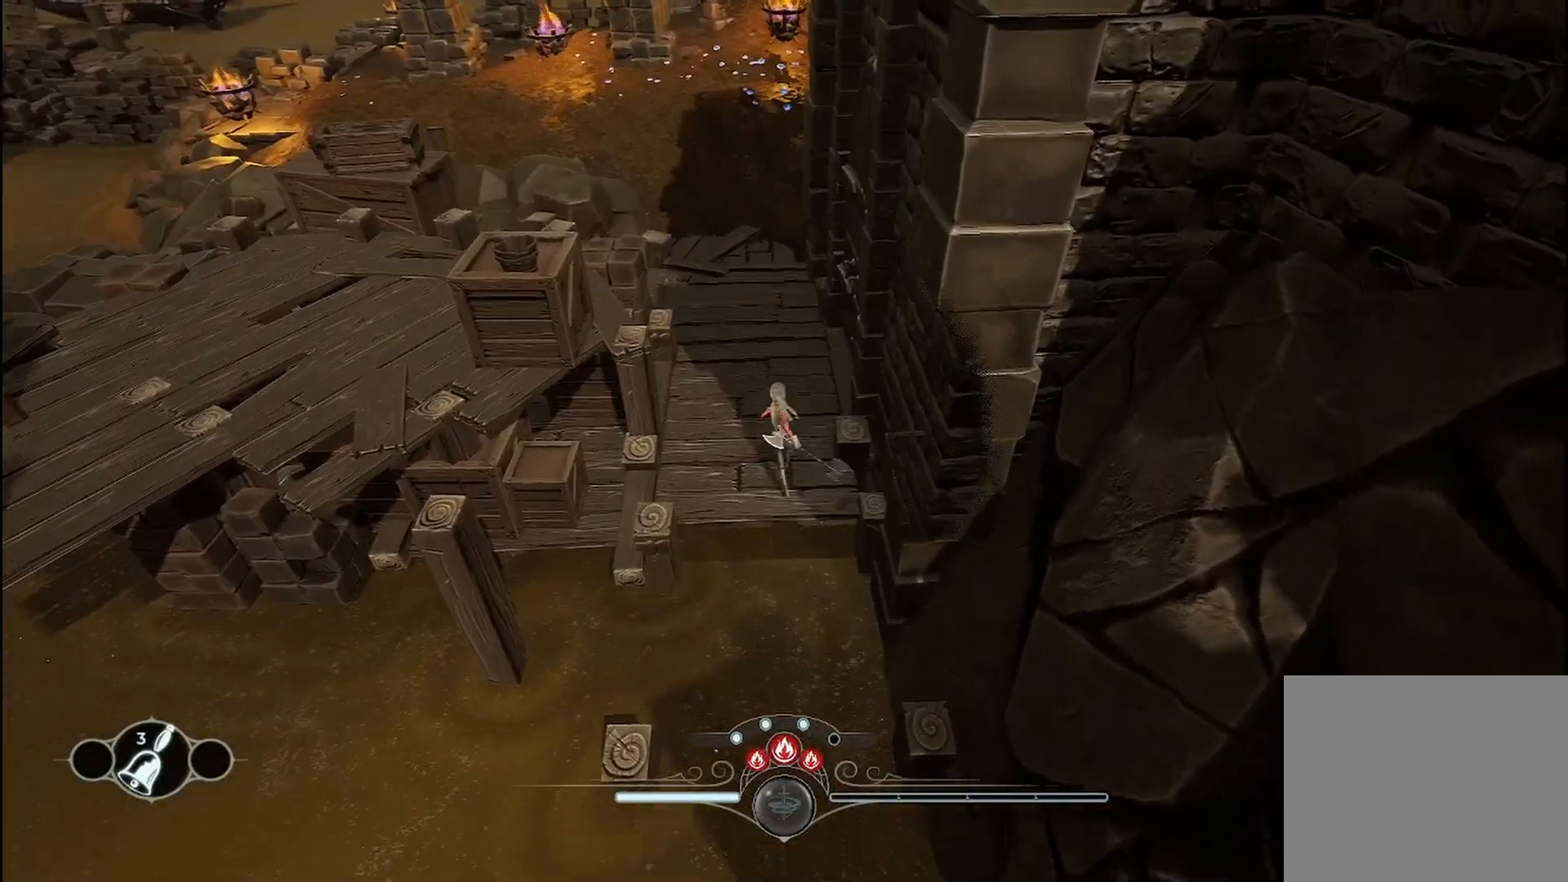
{"buttons": [], "left_stick": "up", "right_stick": "left", "events": [[333, "right_stick", "left"]]}
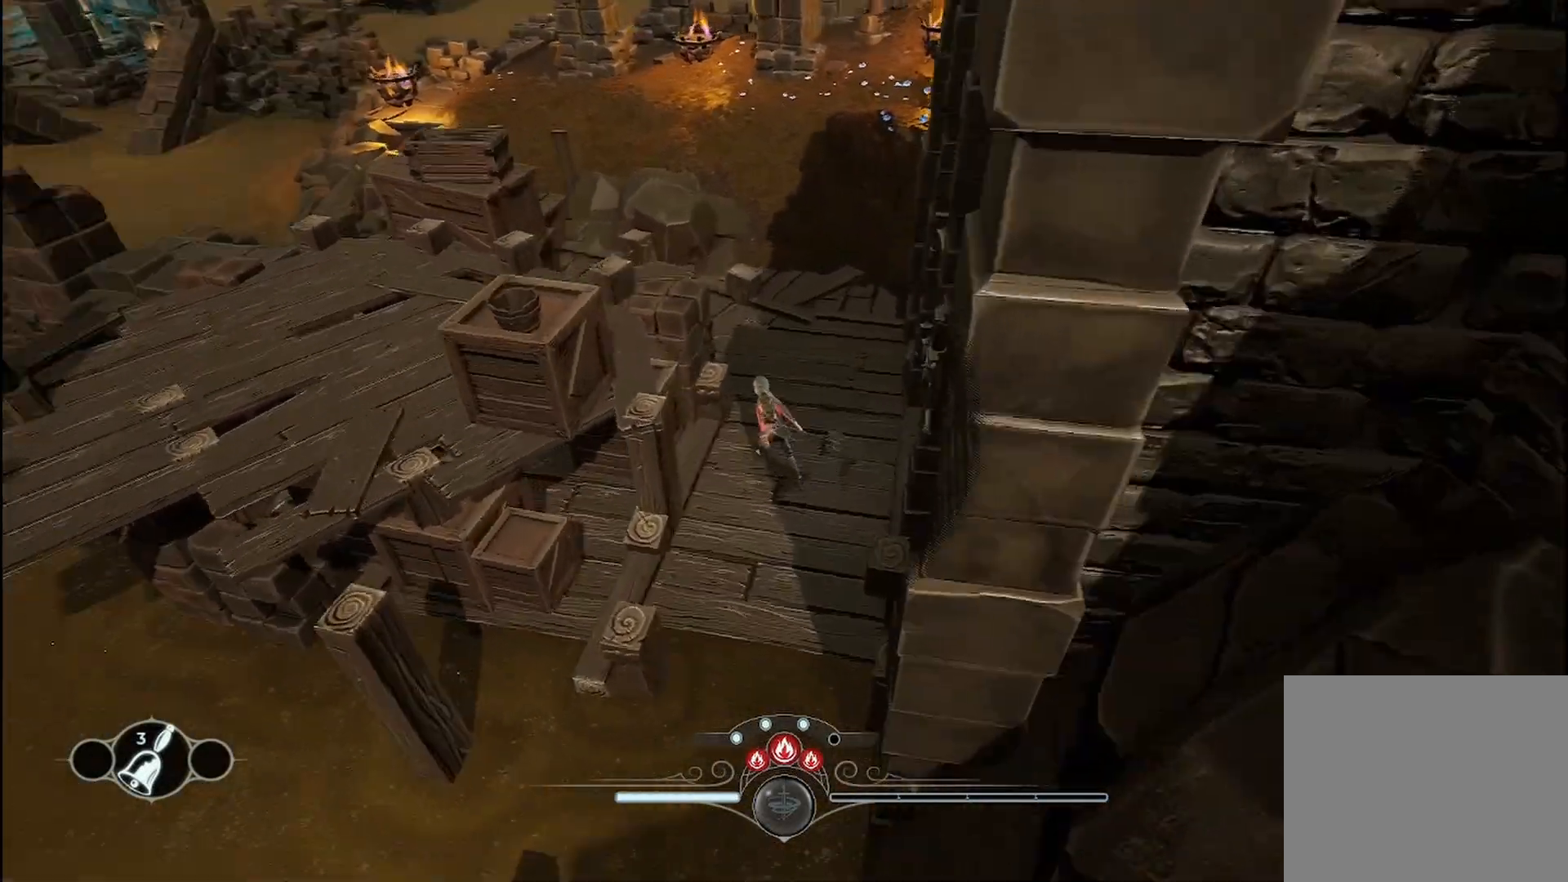
{"buttons": [], "left_stick": "up-right", "right_stick": "left", "events": [[292, "left_stick", "up-right"]]}
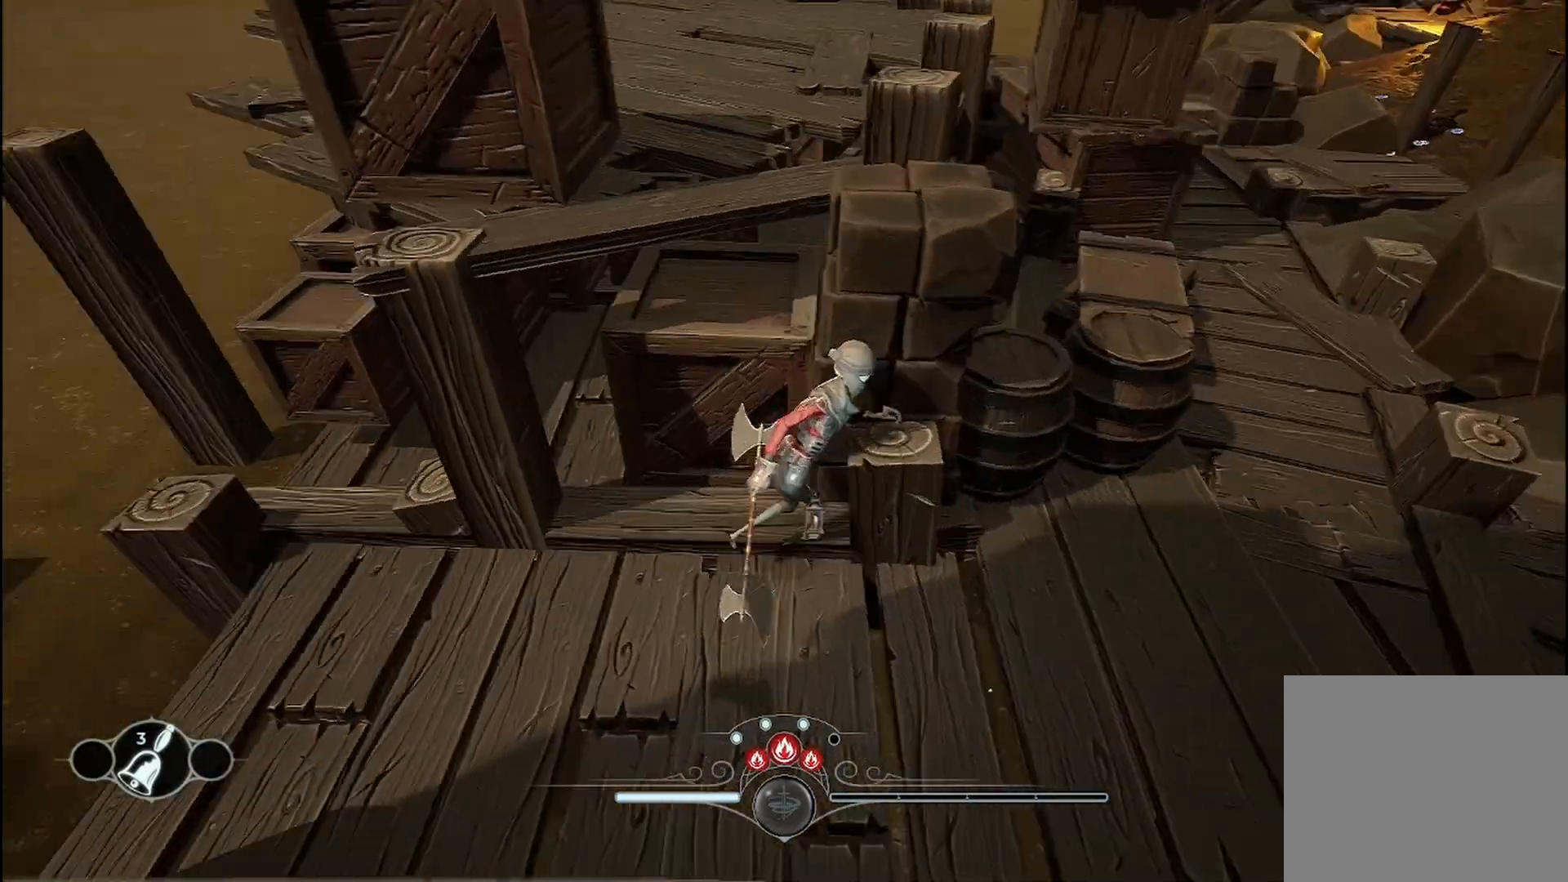
{"buttons": [], "left_stick": "down-right", "right_stick": "right", "events": [[42, "left_stick", "right"], [333, "right_stick", "center"], [375, "left_stick", "down-right"], [458, "right_stick", "right"]]}
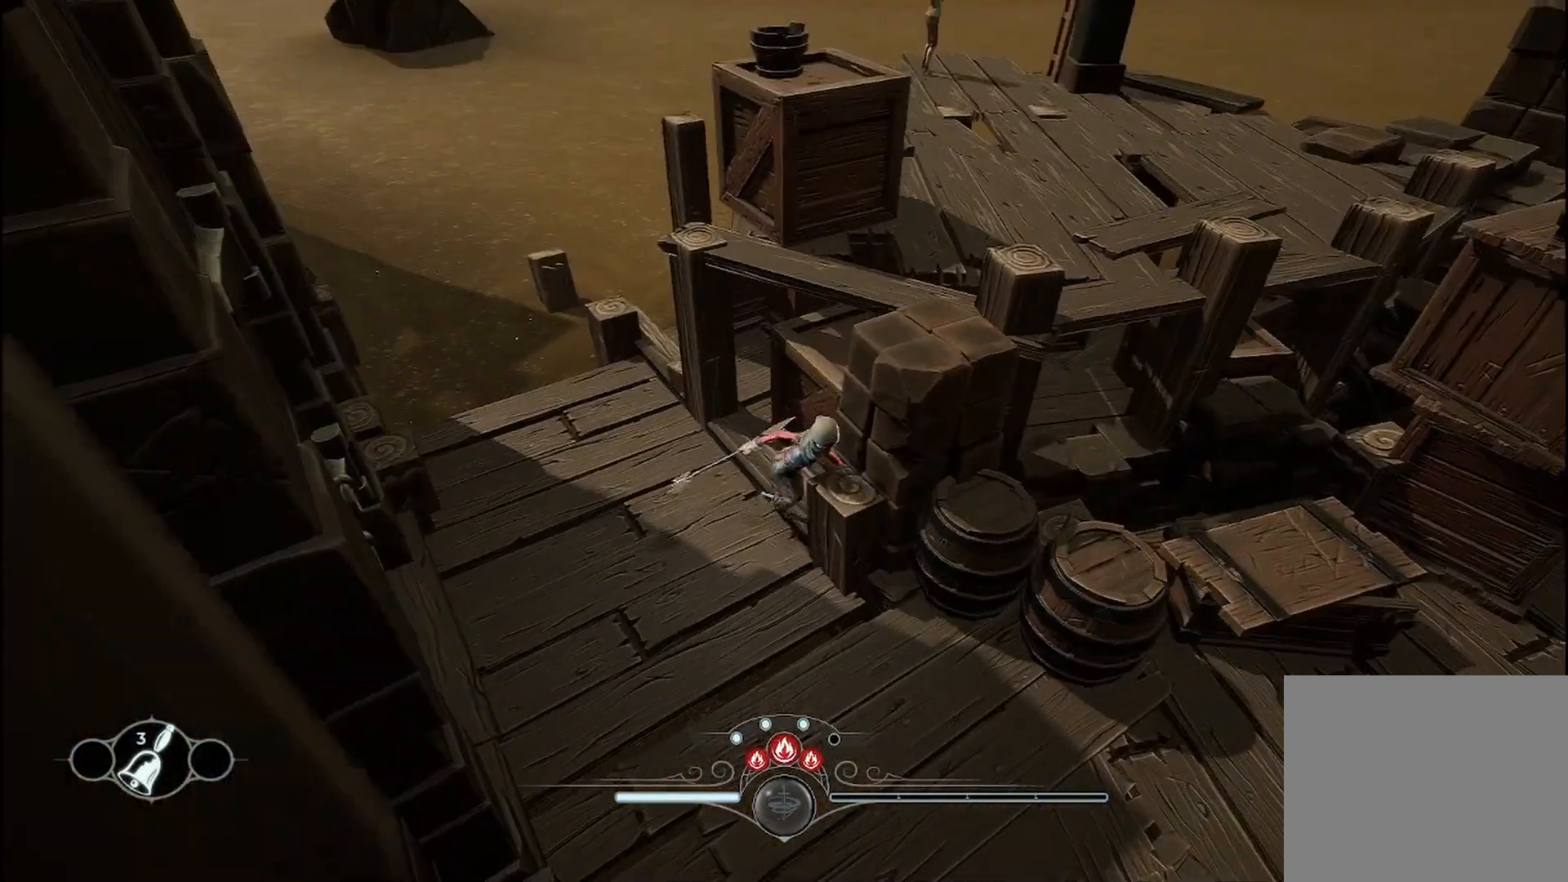
{"buttons": [], "left_stick": "down-right", "right_stick": "center", "events": [[83, "left_stick", "down-left"], [250, "right_stick", "center"], [292, "left_stick", "down-right"]]}
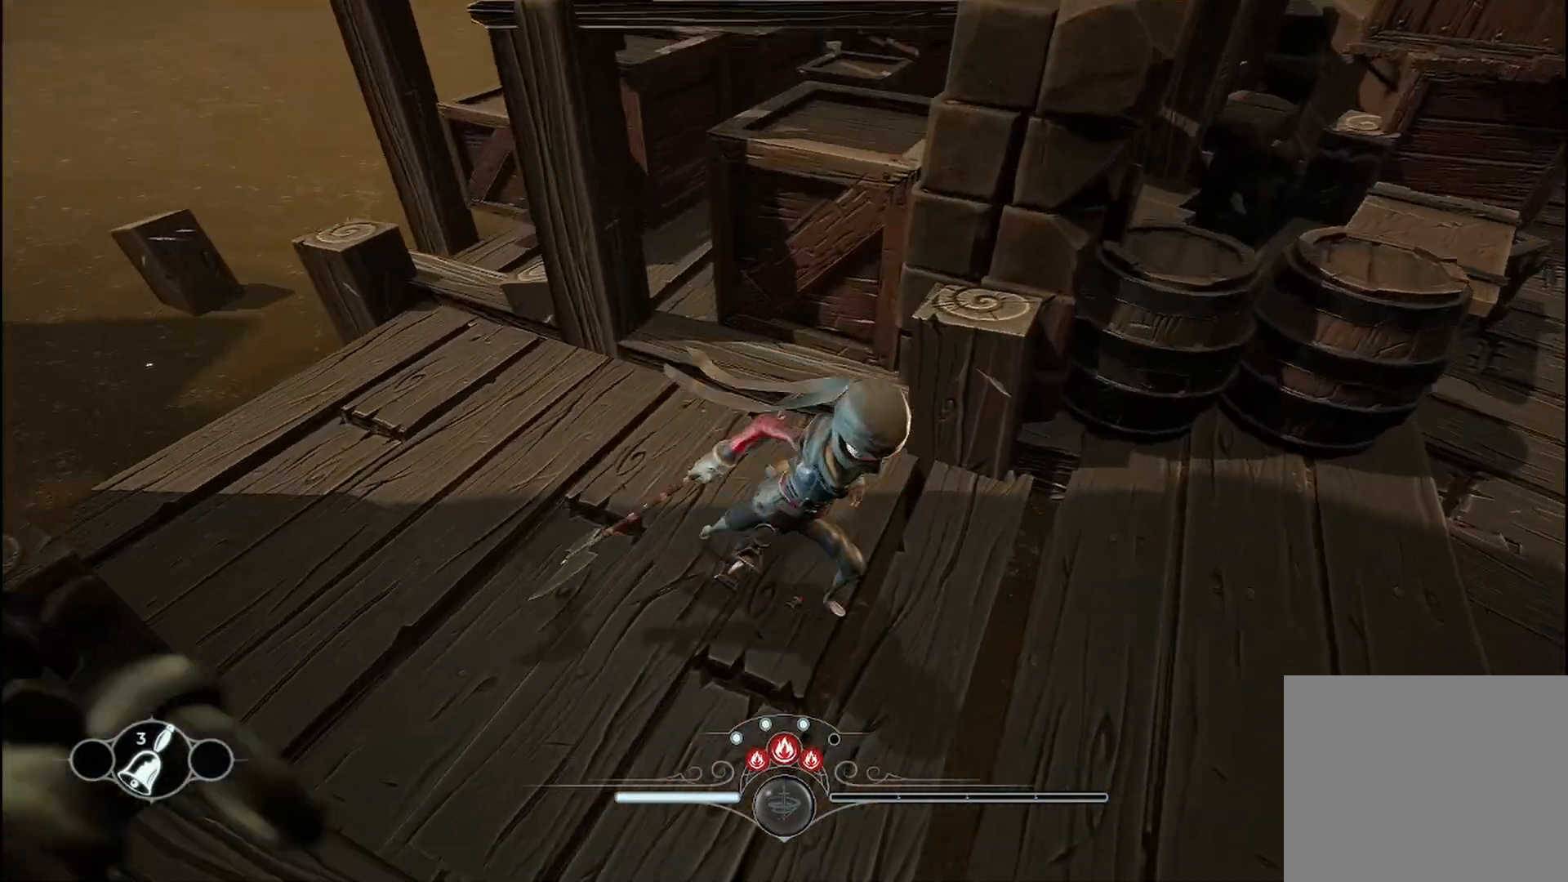
{"buttons": [], "left_stick": "up-right", "right_stick": "center", "events": [[208, "left_stick", "up-right"]]}
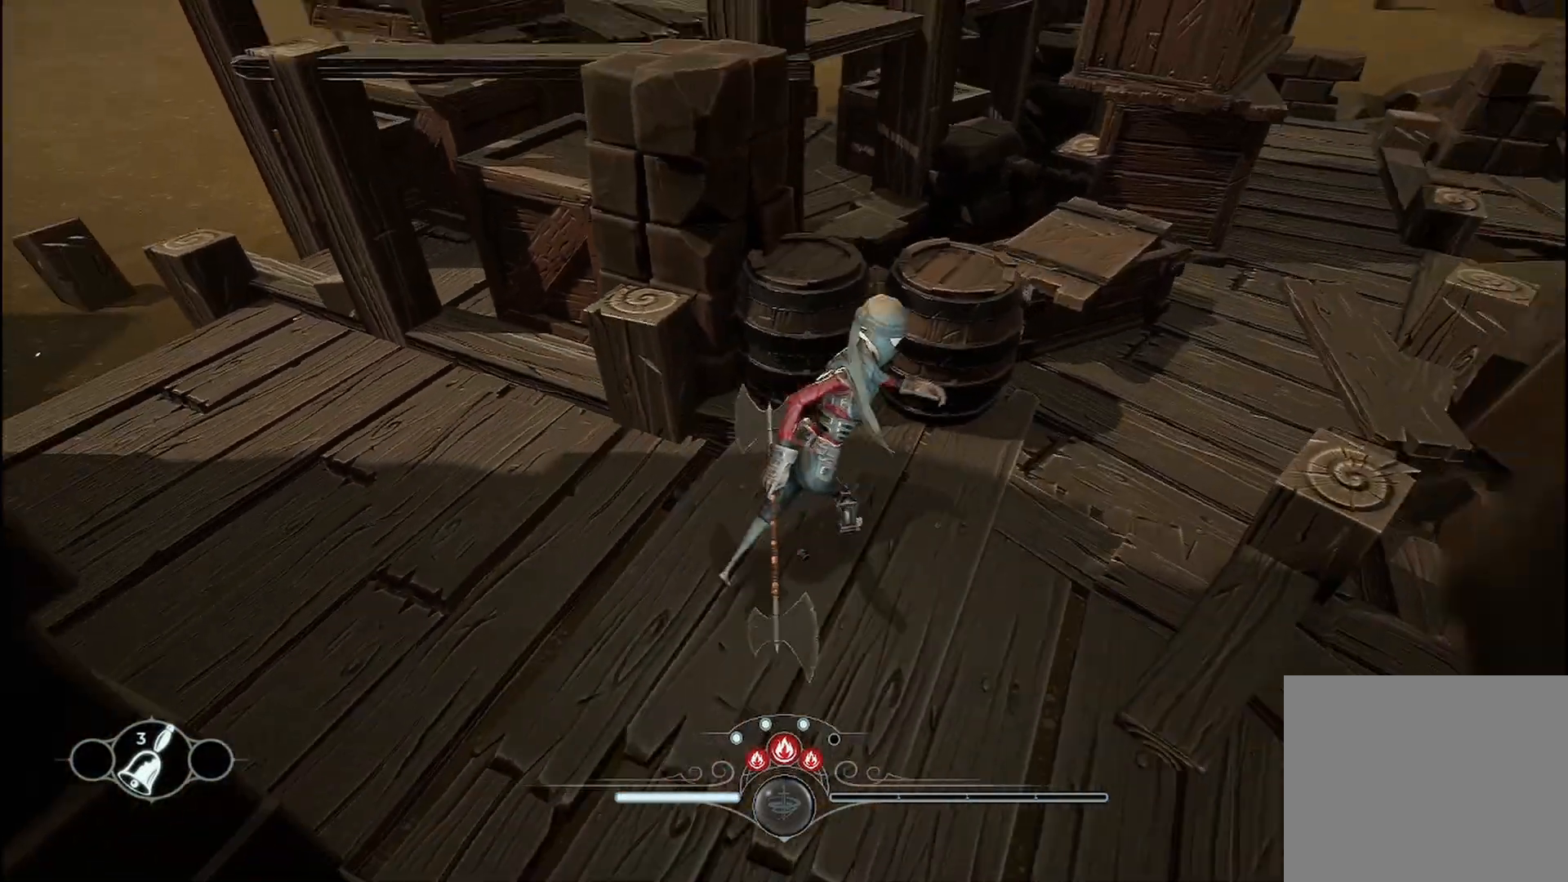
{"buttons": [], "left_stick": "up-right", "right_stick": "center", "events": []}
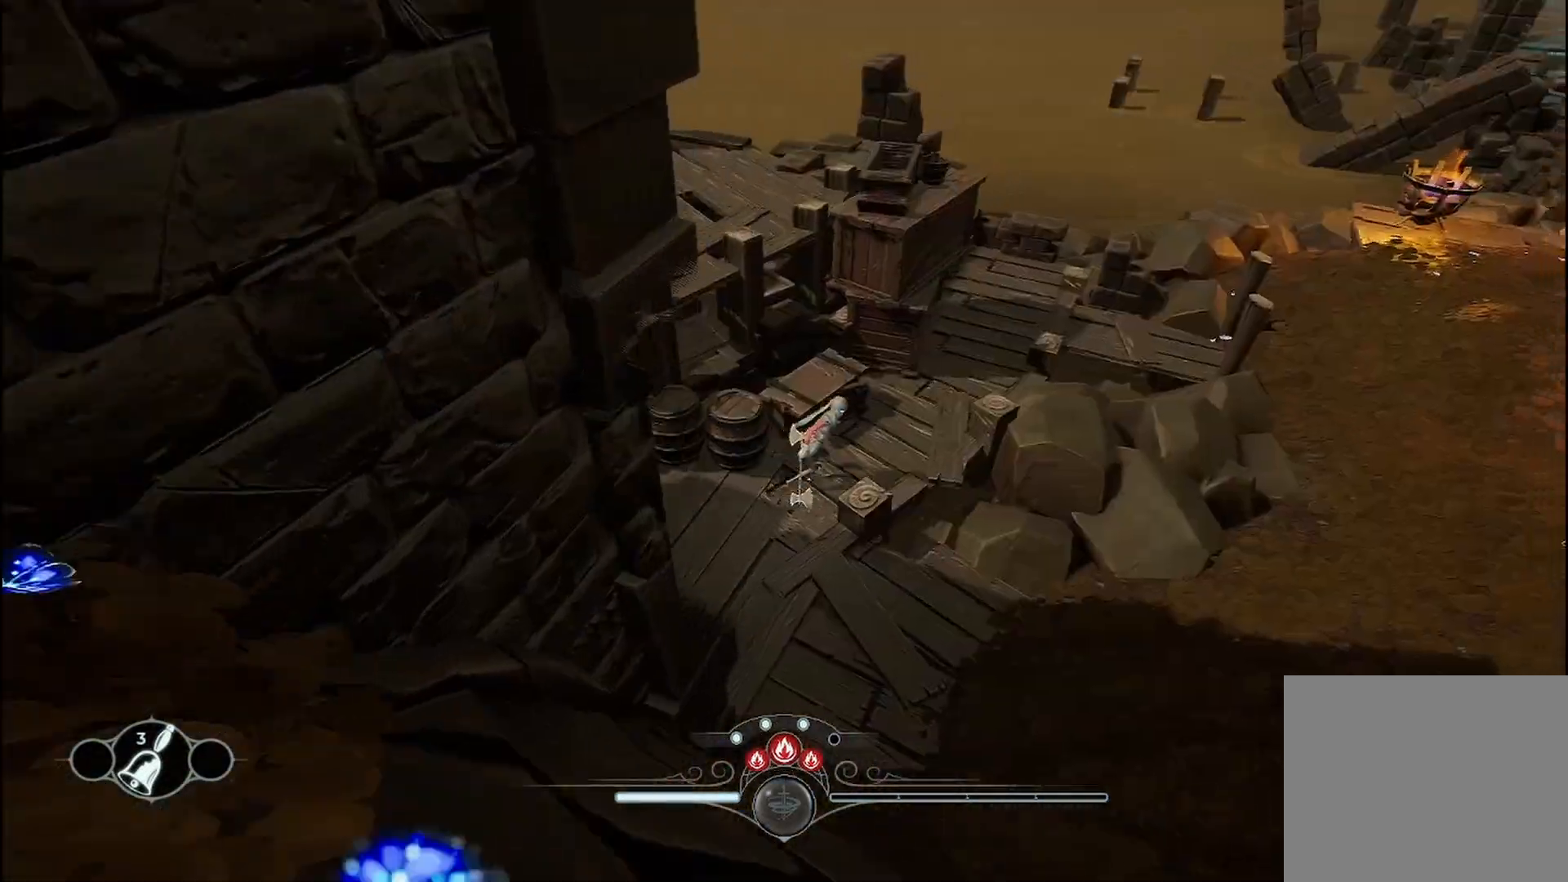
{"buttons": [], "left_stick": "up-right", "right_stick": "left", "events": [[208, "right_stick", "left"]]}
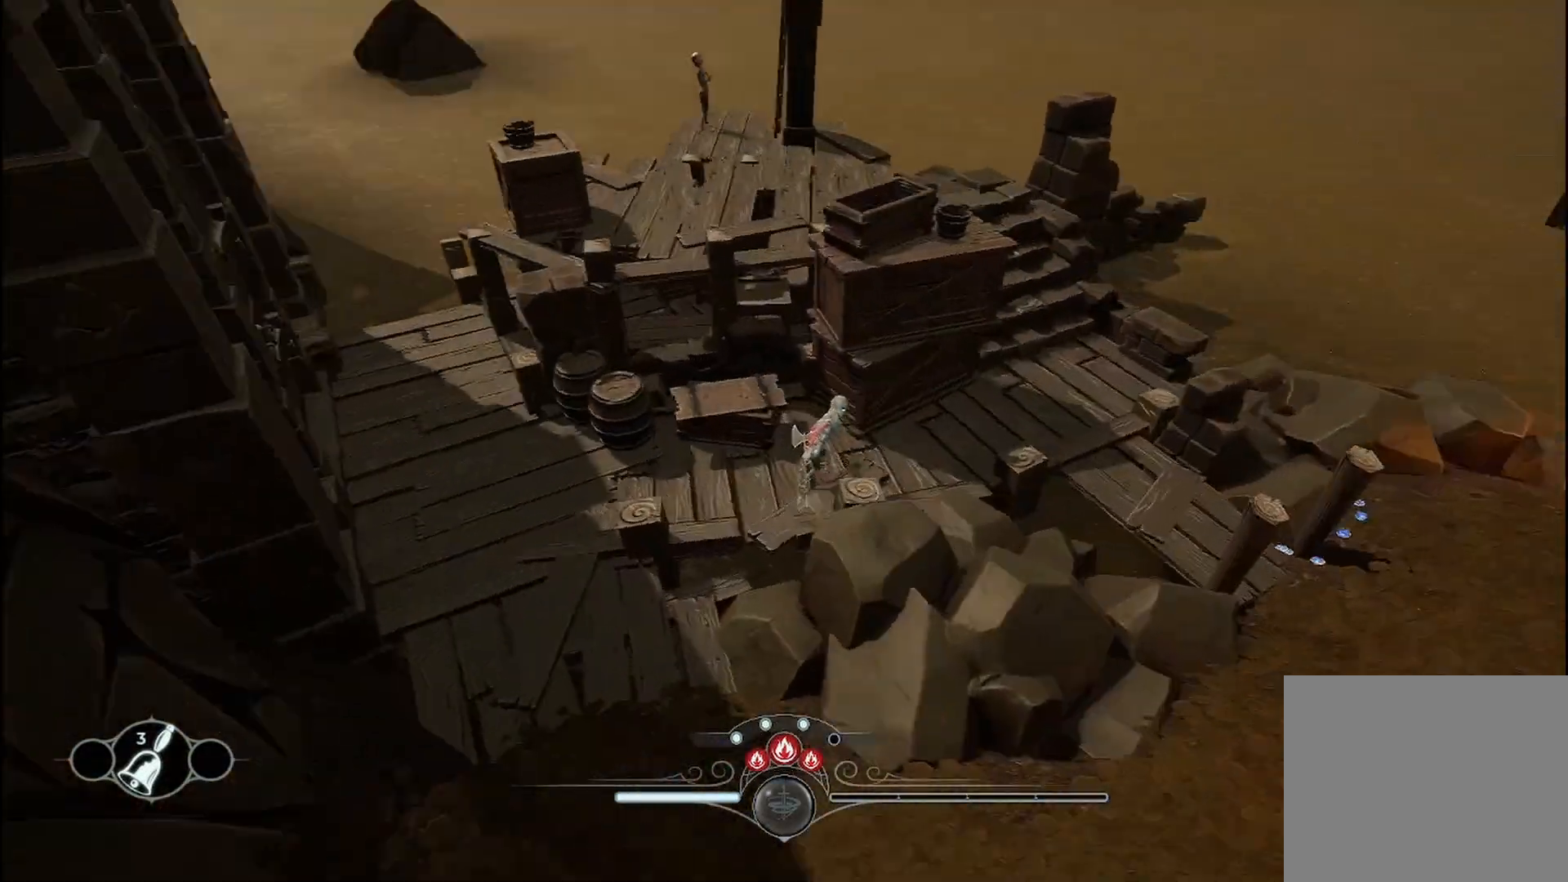
{"buttons": [], "left_stick": "right", "right_stick": "center", "events": [[250, "left_stick", "right"], [250, "right_stick", "center"]]}
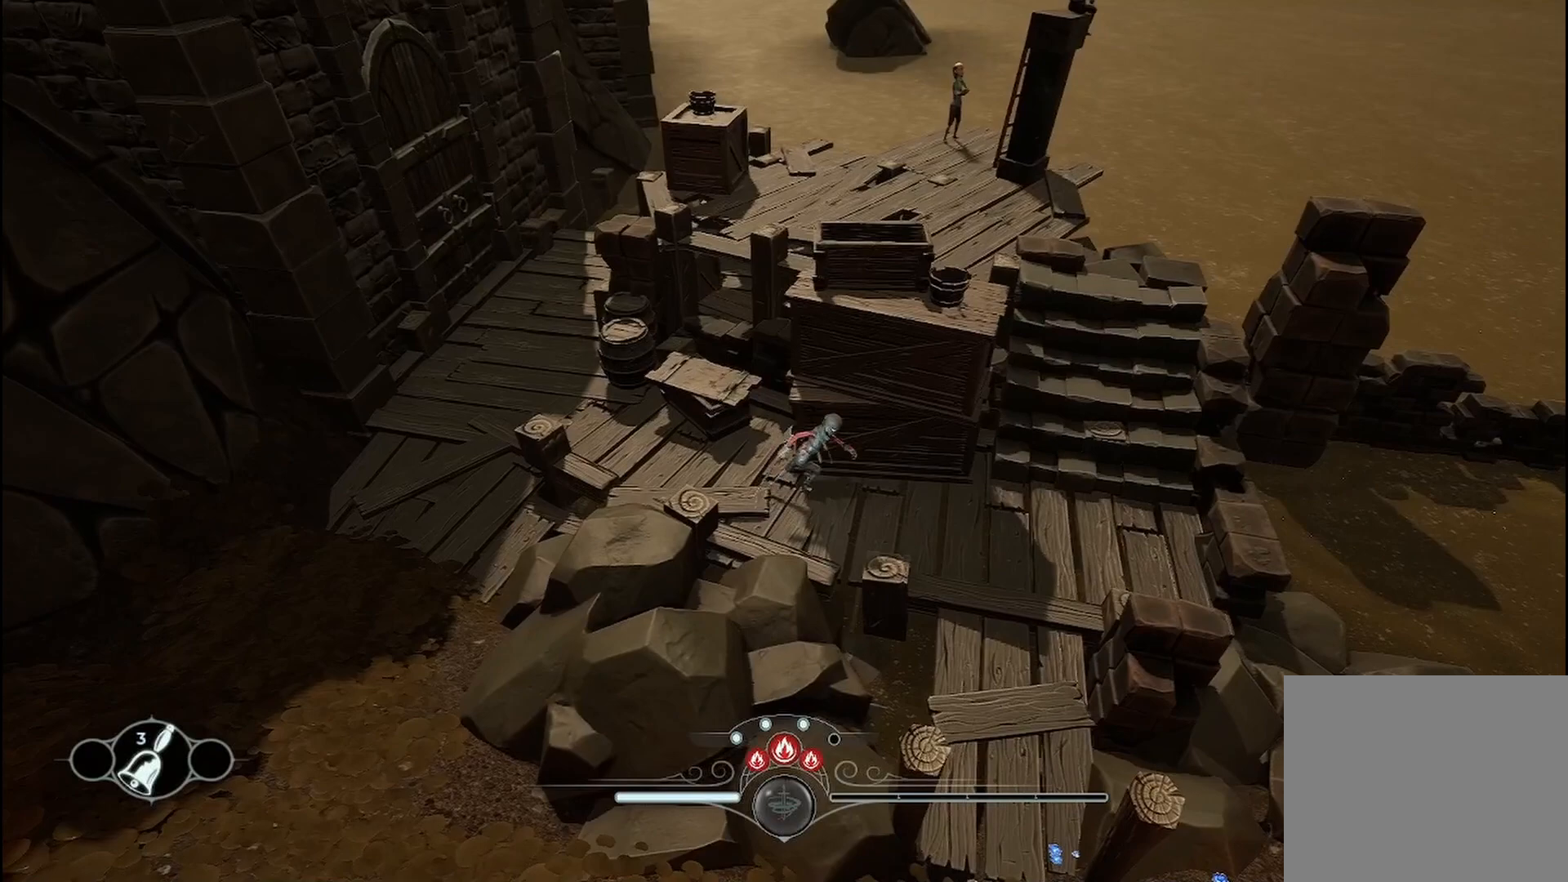
{"buttons": [], "left_stick": "right", "right_stick": "center", "events": []}
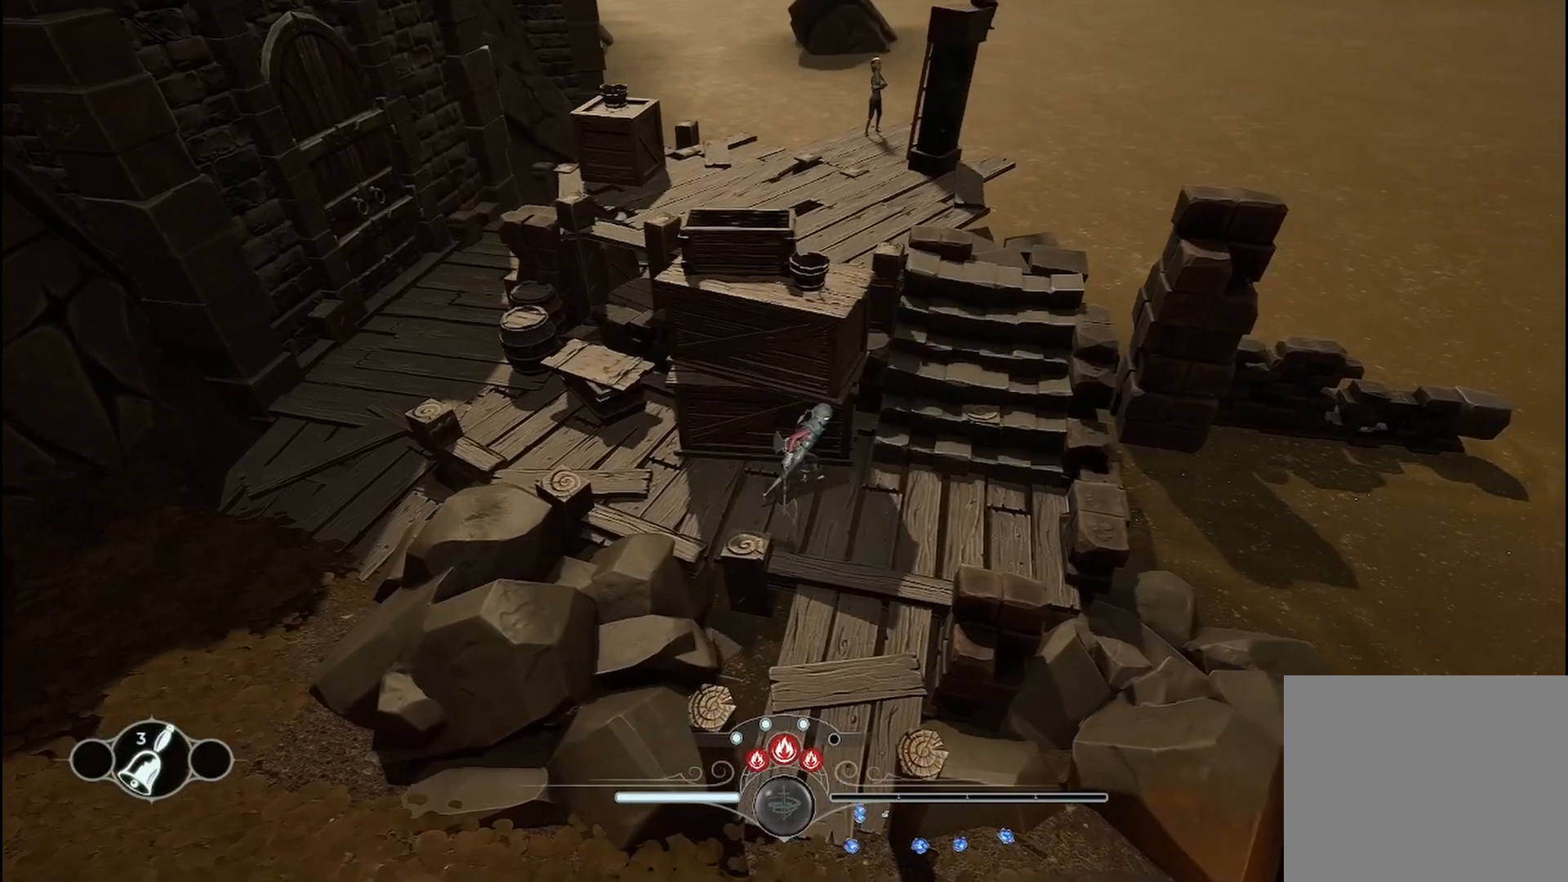
{"buttons": [], "left_stick": "up-right", "right_stick": "center", "events": [[500, "left_stick", "up-right"]]}
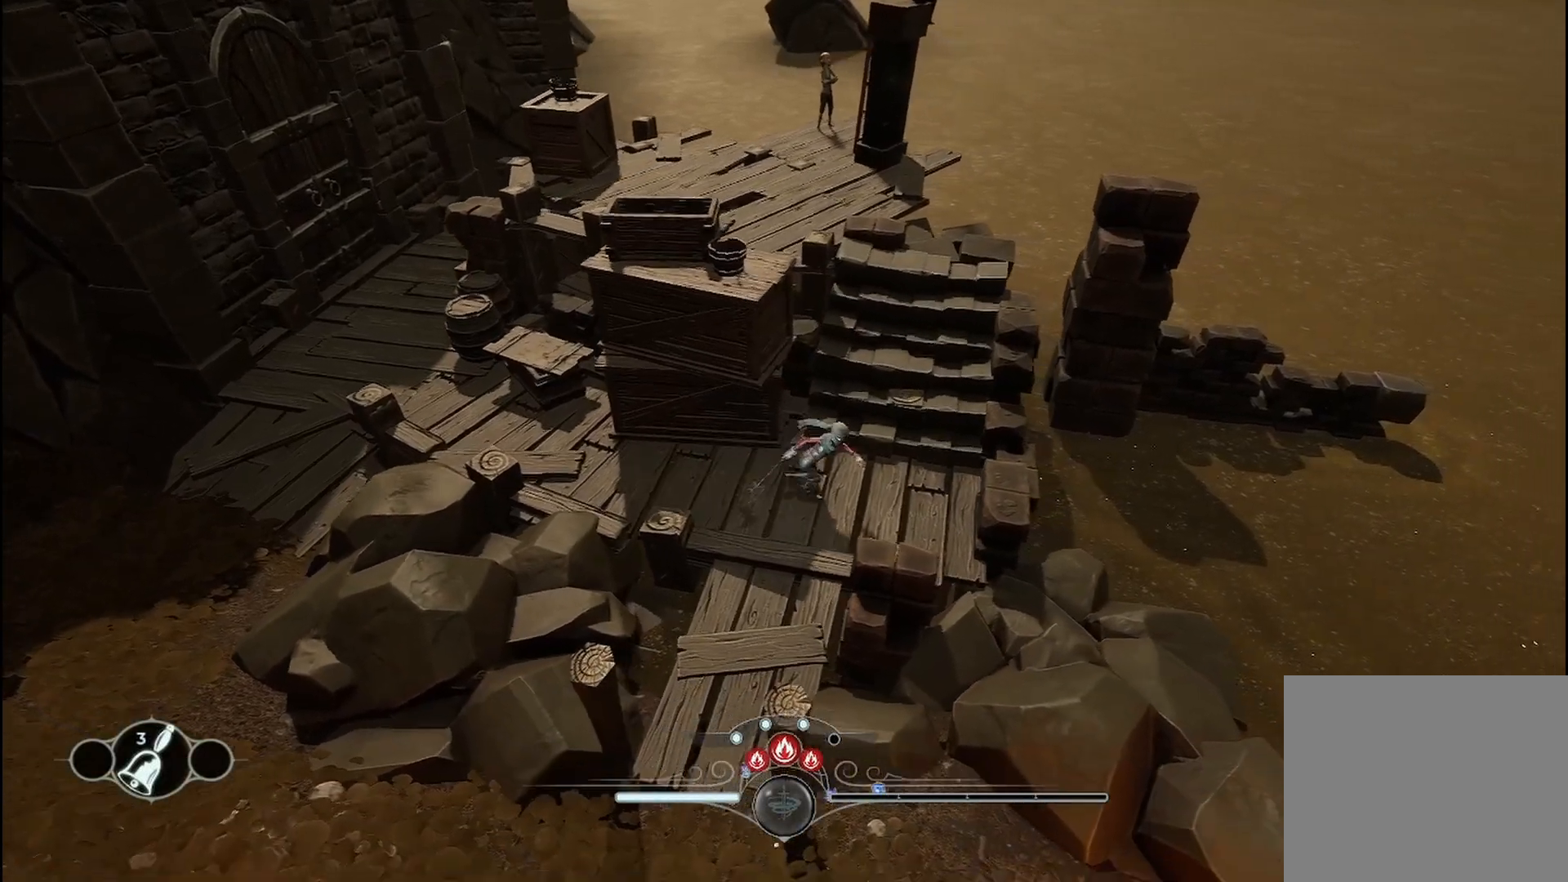
{"buttons": [], "left_stick": "up", "right_stick": "center", "events": [[375, "left_stick", "up"]]}
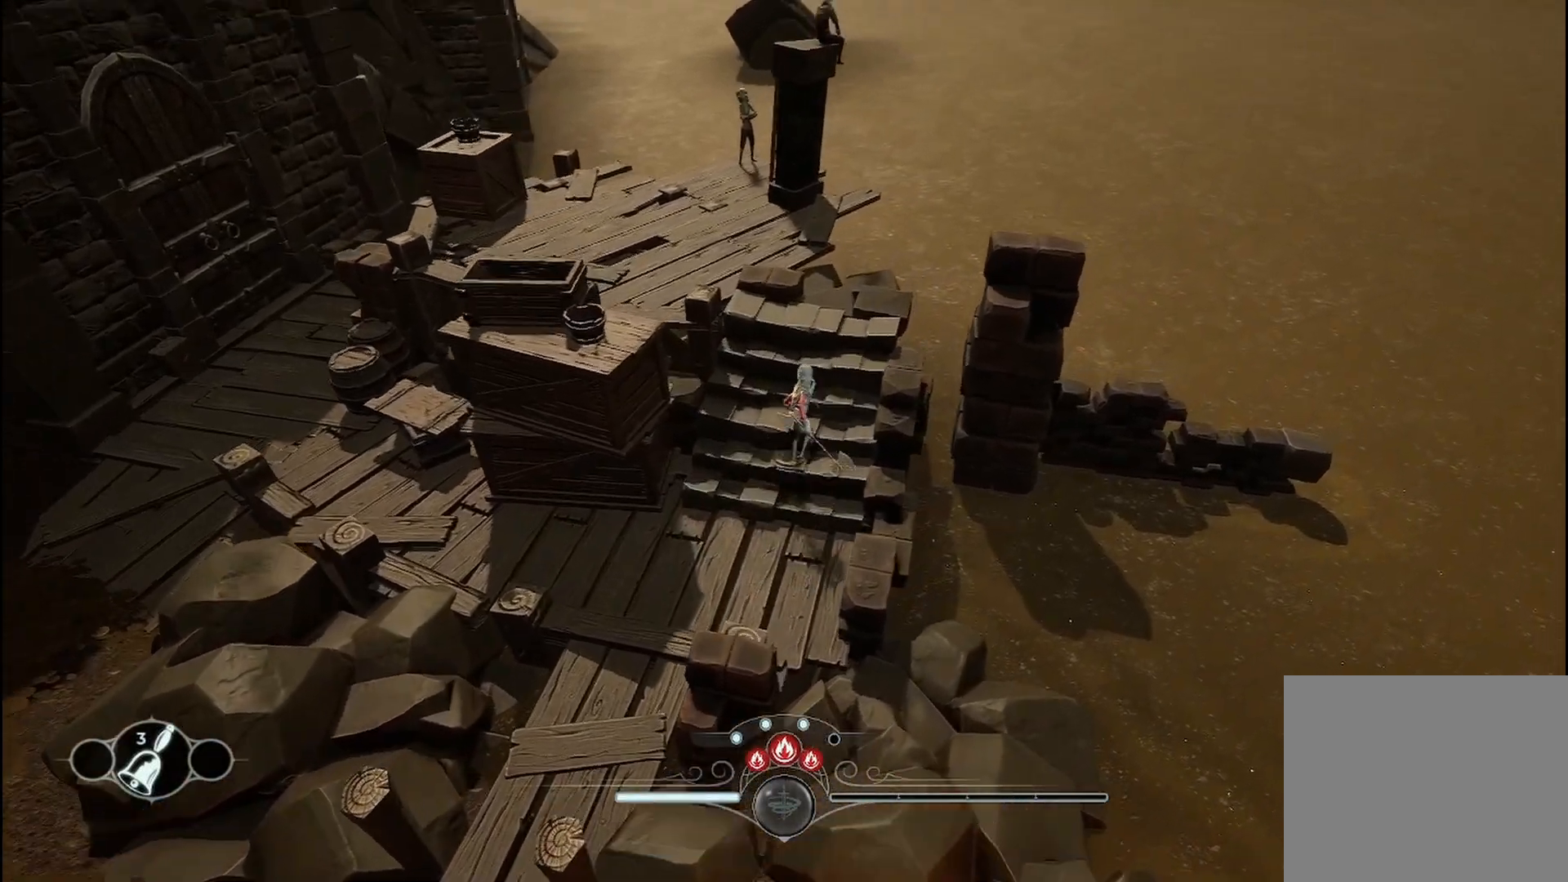
{"buttons": [], "left_stick": "up-left", "right_stick": "center", "events": [[375, "left_stick", "up-left"]]}
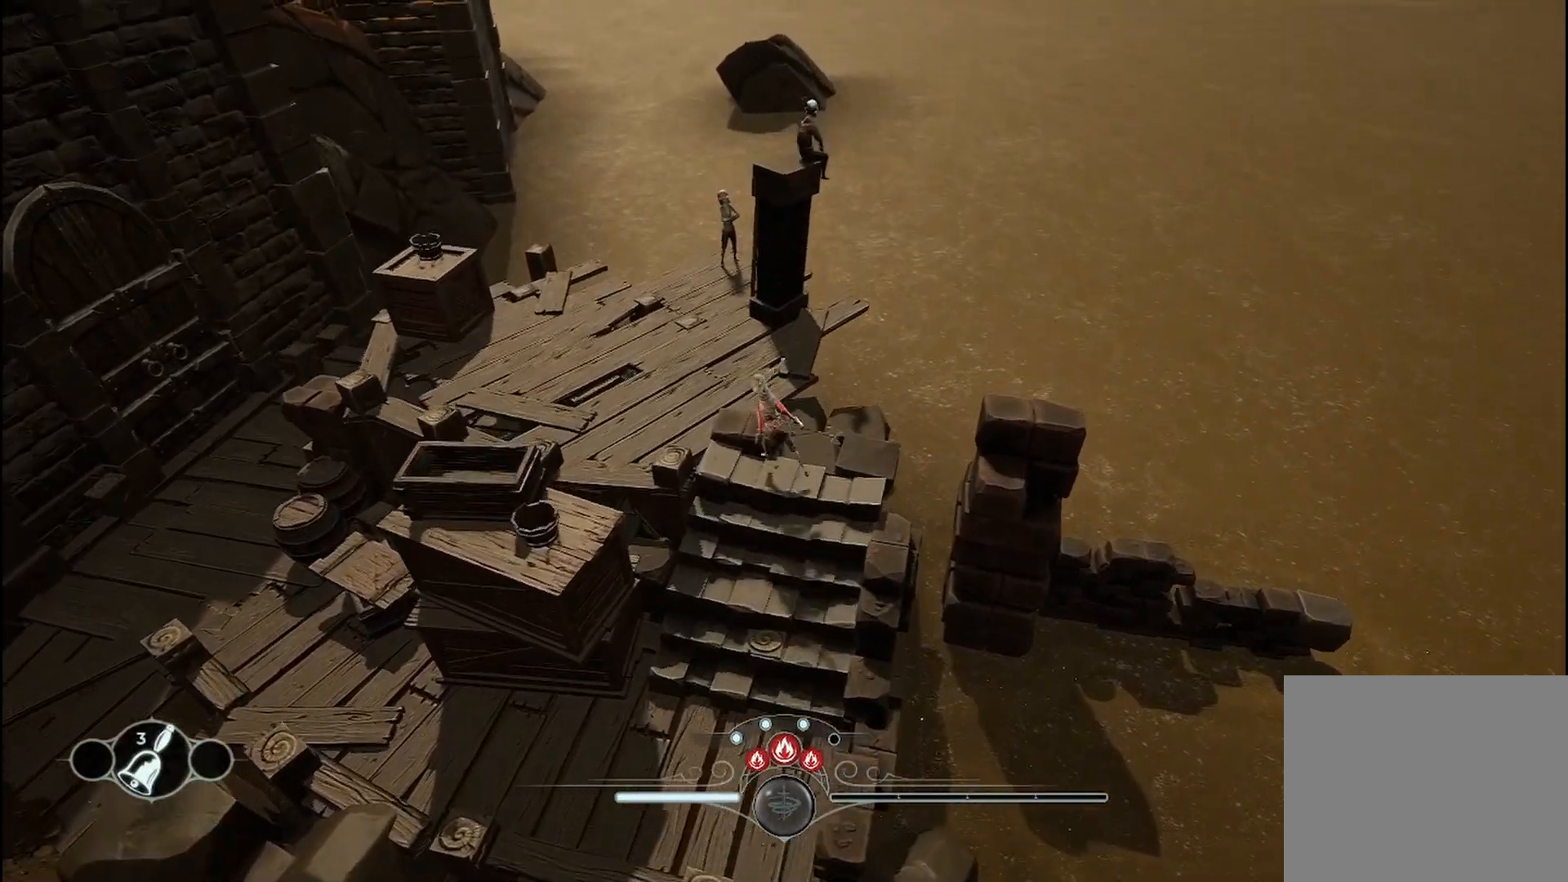
{"buttons": [], "left_stick": "up-left", "right_stick": "center", "events": [[42, "right_stick", "right"], [375, "right_stick", "center"]]}
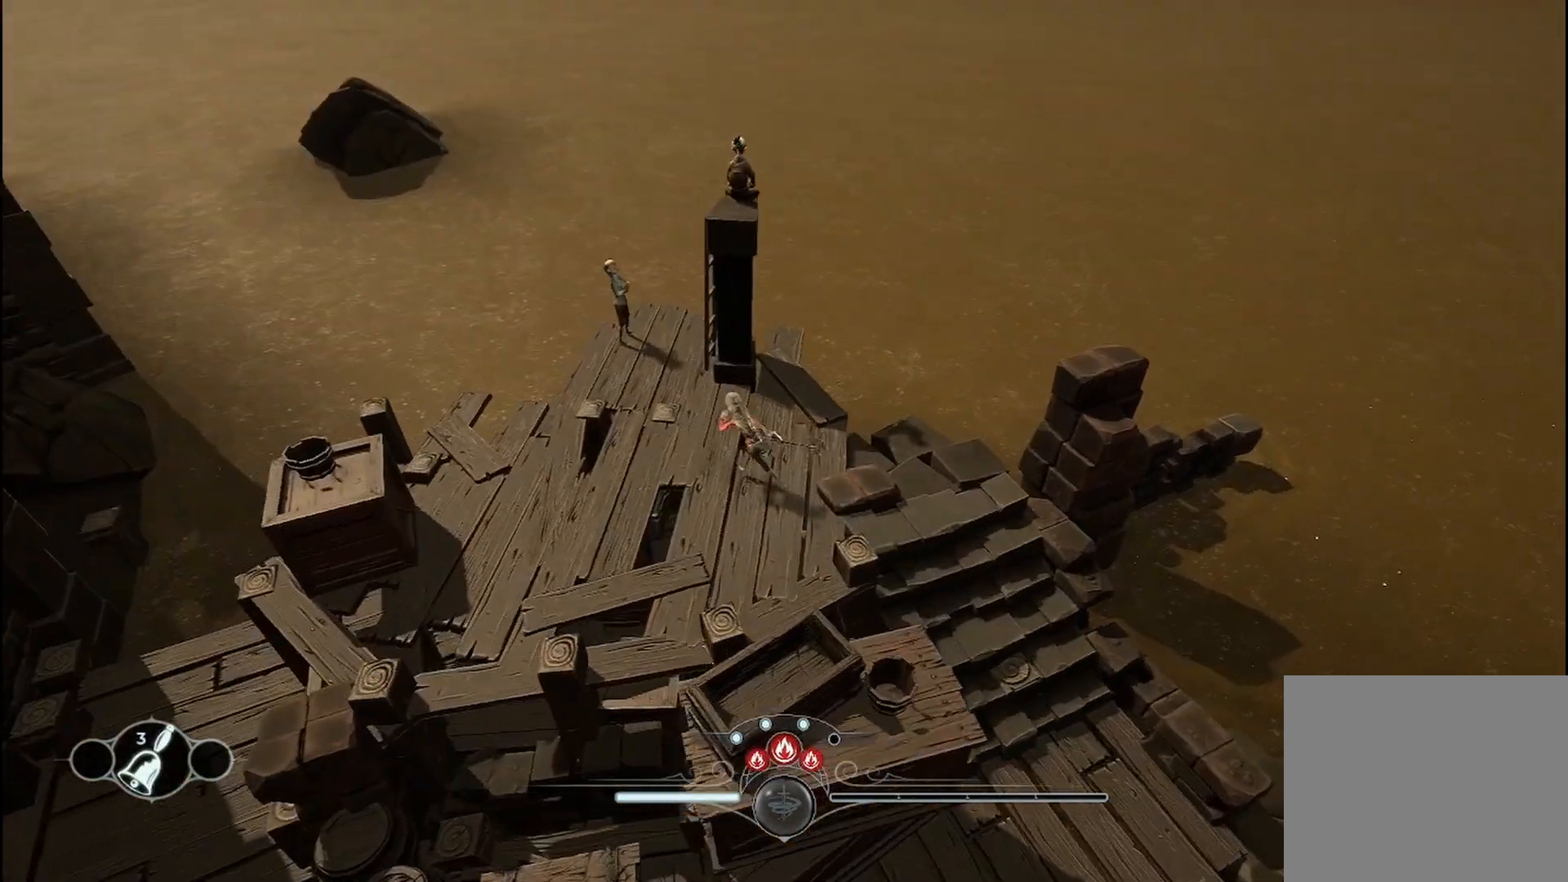
{"buttons": [], "left_stick": "up-left", "right_stick": "center", "events": []}
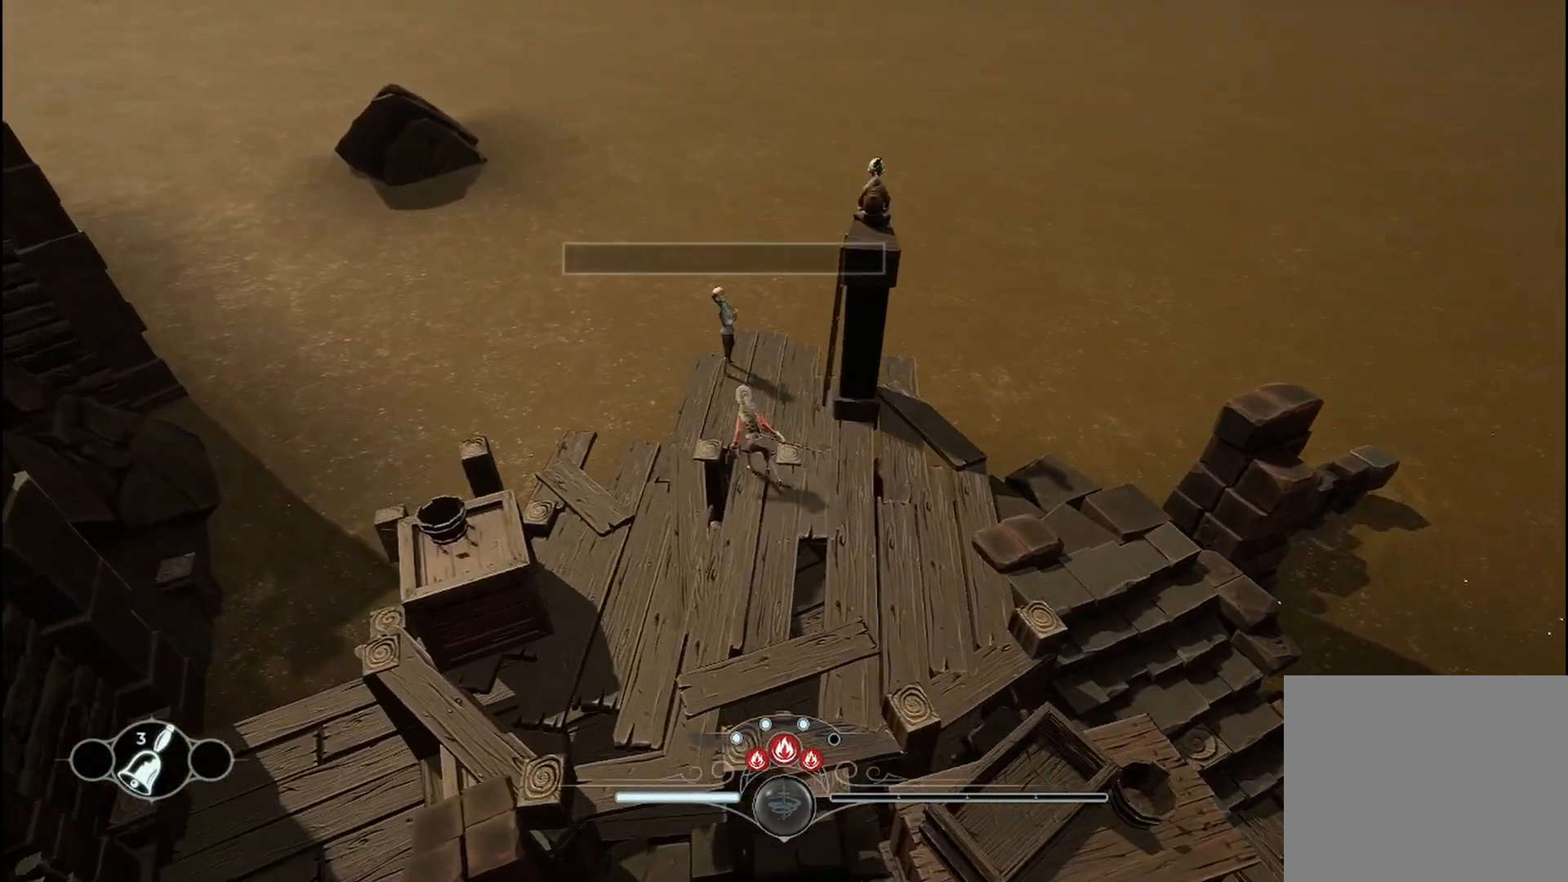
{"buttons": [], "left_stick": "center", "right_stick": "center", "events": [[333, "left_stick", "center"]]}
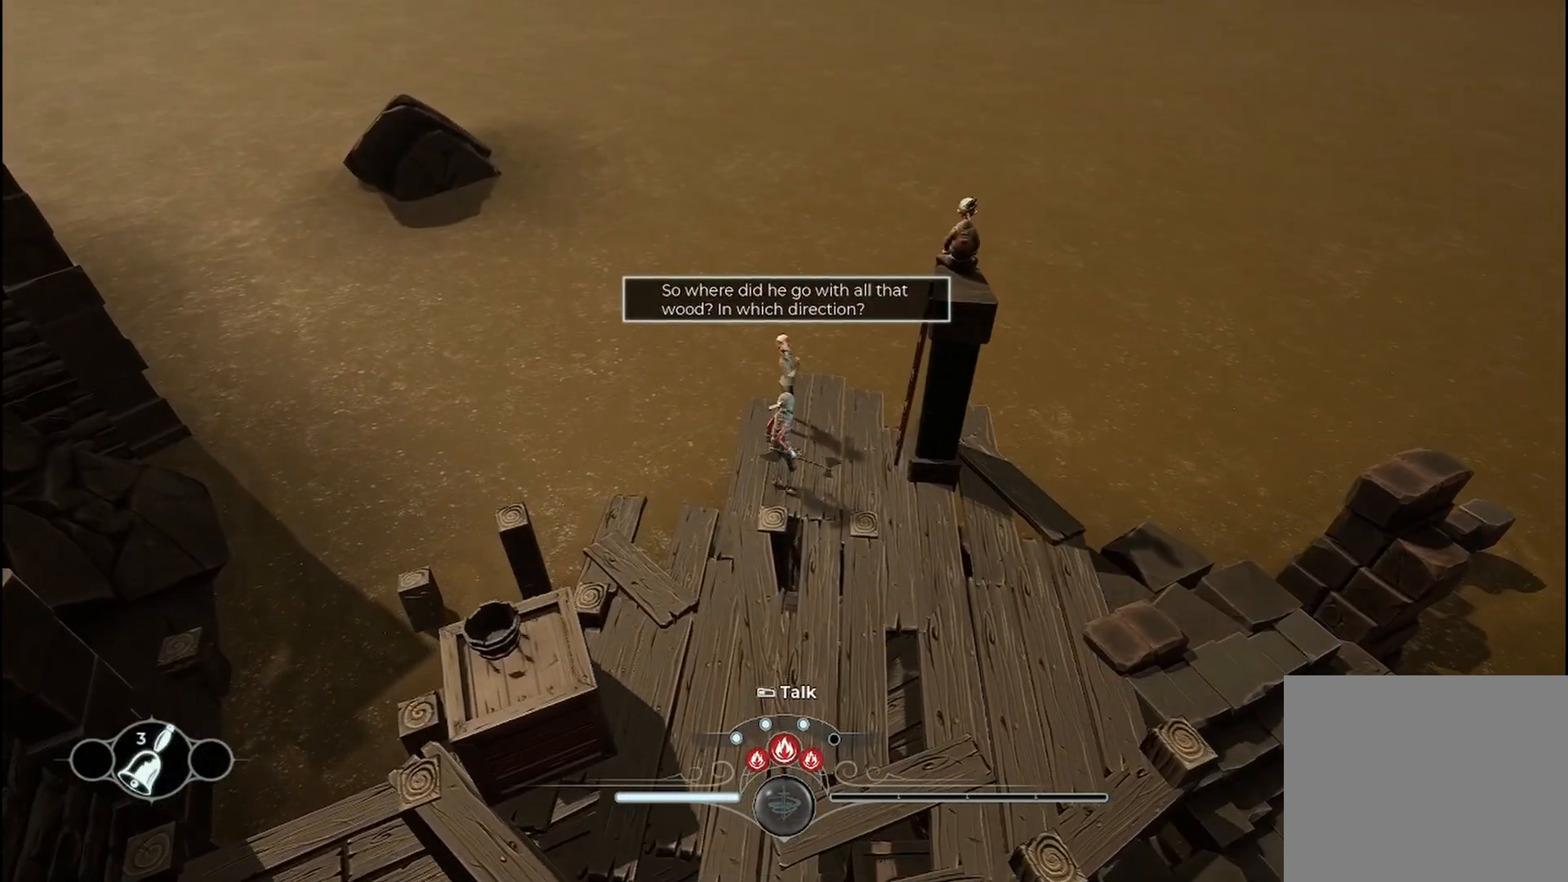
{"buttons": [], "left_stick": "center", "right_stick": "center", "events": [[333, "left_stick", "up"], [500, "left_stick", "center"]]}
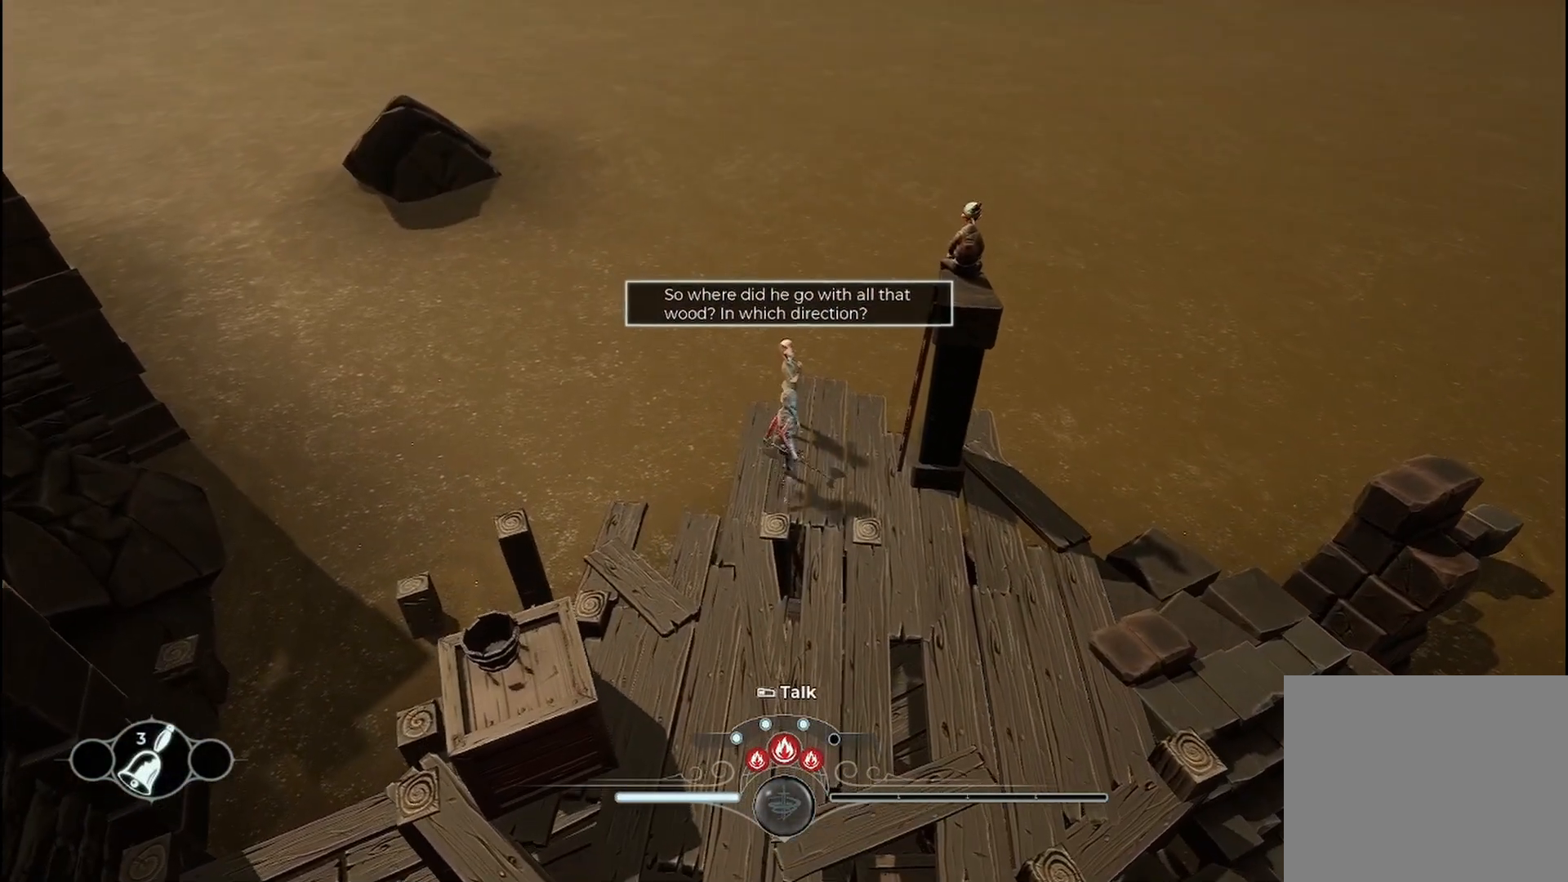
{"buttons": [], "left_stick": "center", "right_stick": "center", "events": []}
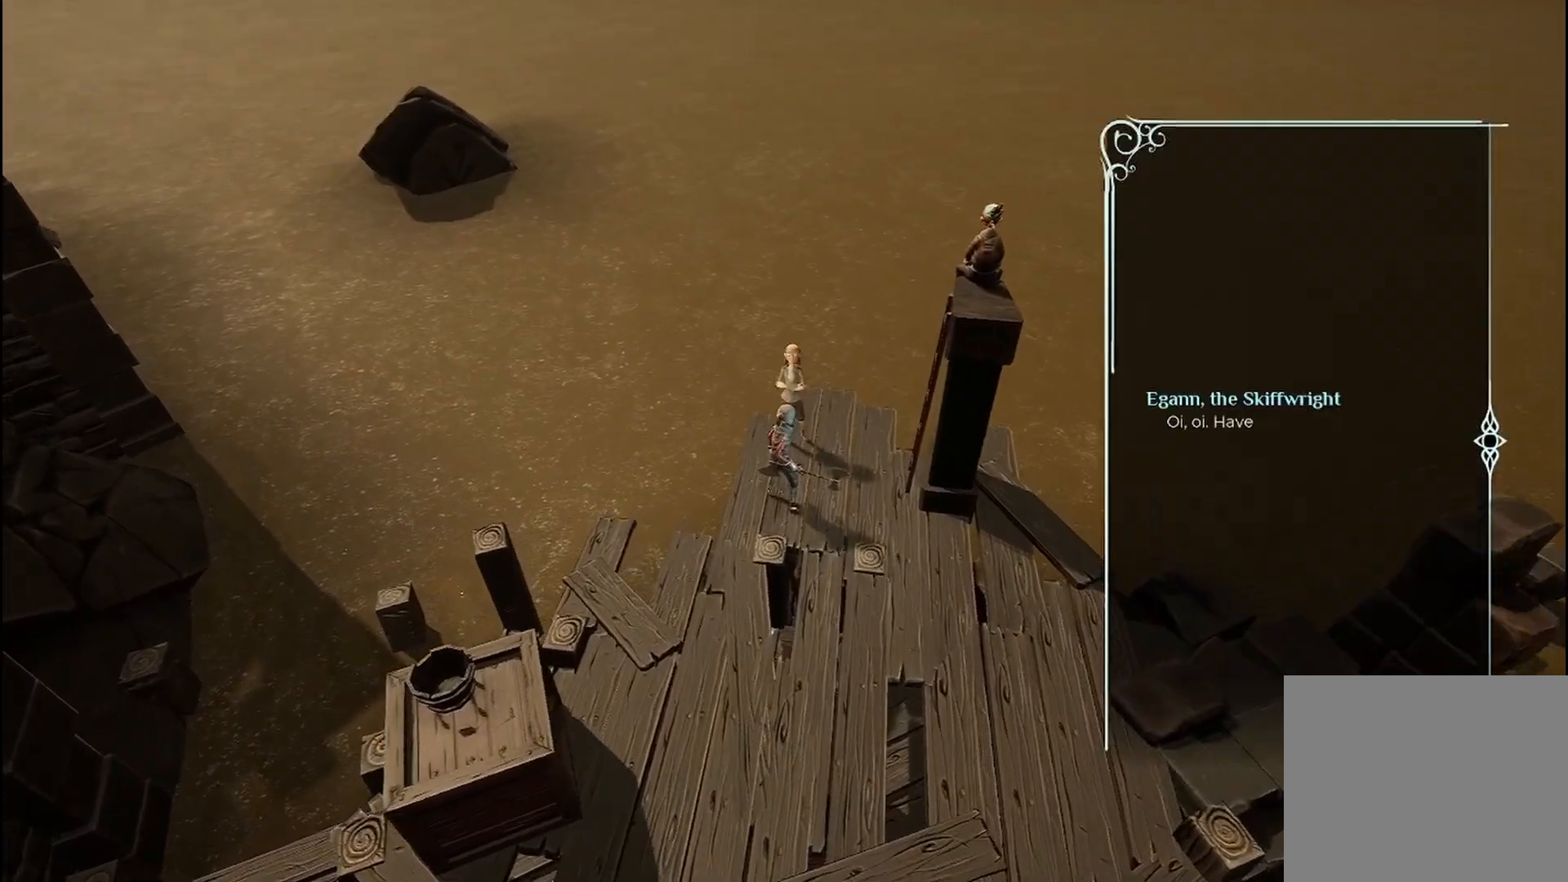
{"buttons": [], "left_stick": "center", "right_stick": "center", "events": [[375, "A", "down"], [500, "A", "up"]]}
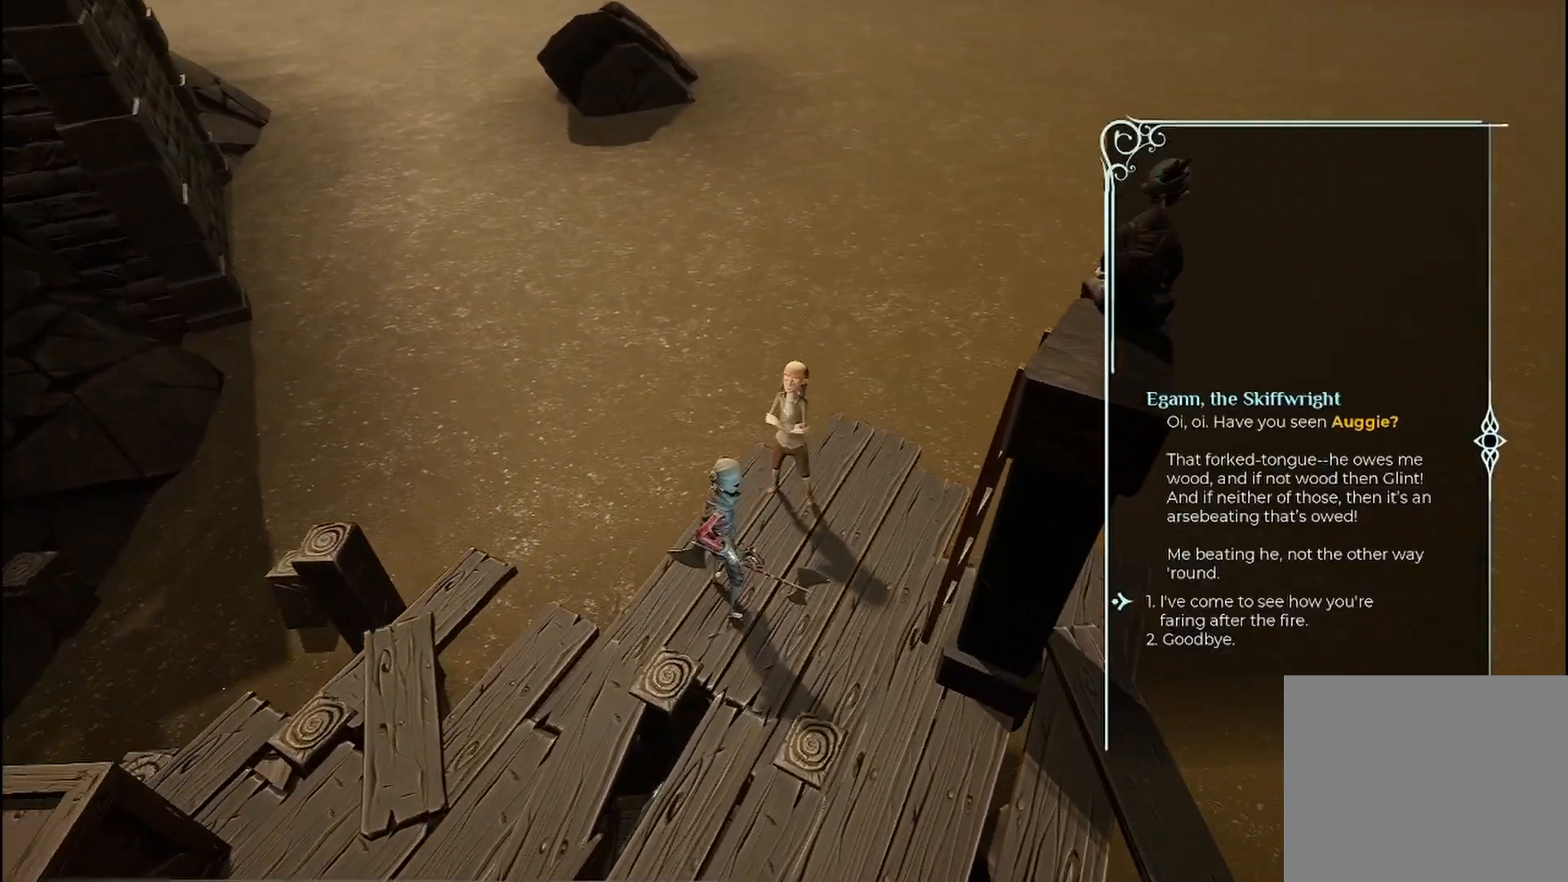
{"buttons": [], "left_stick": "center", "right_stick": "center", "events": []}
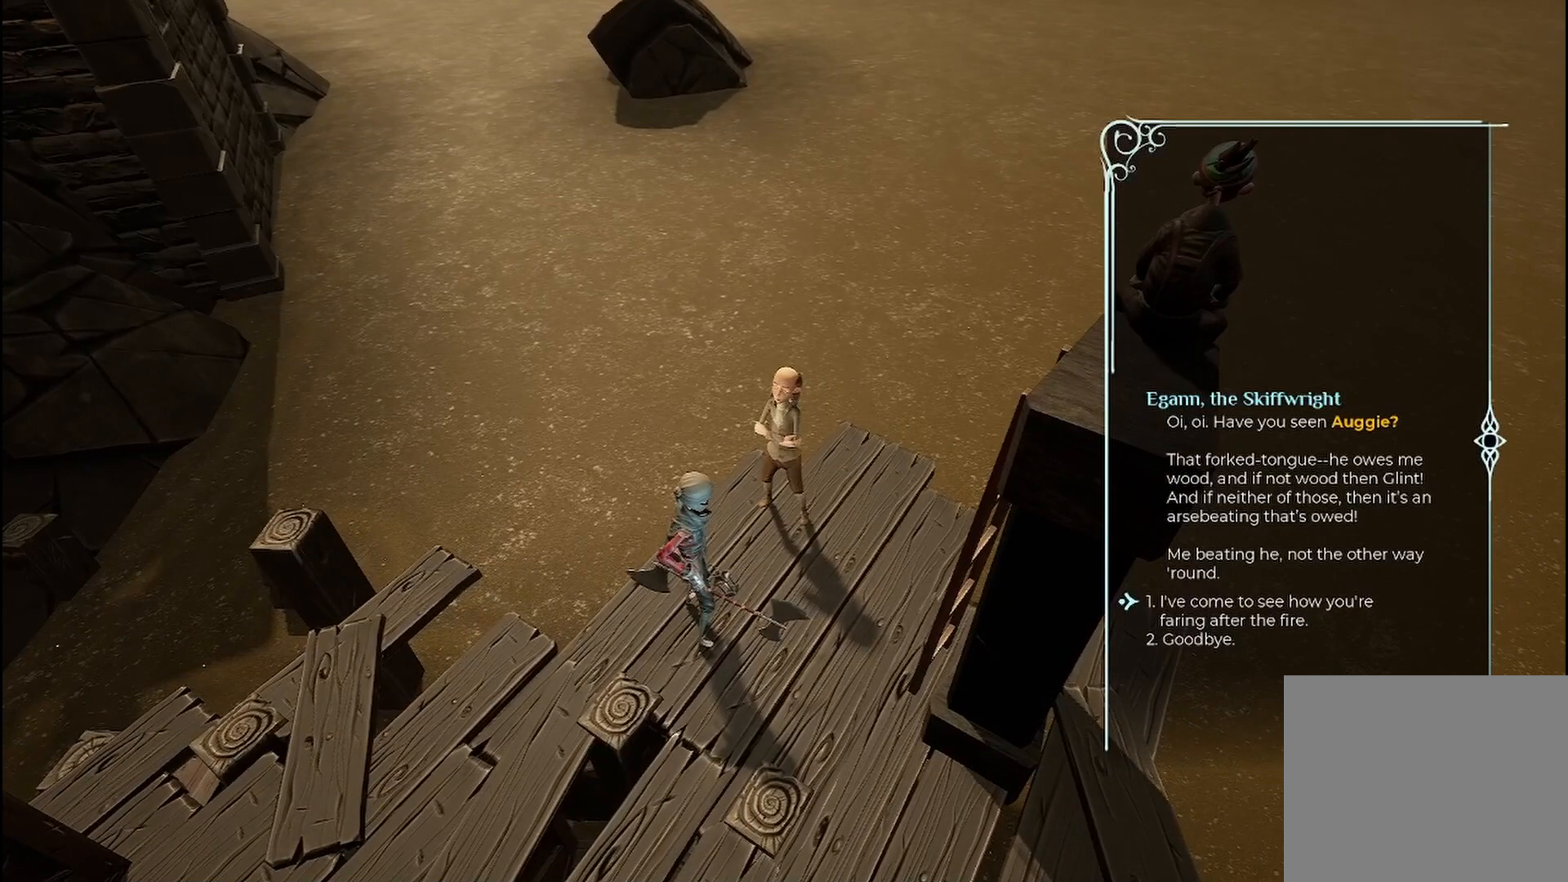
{"buttons": [], "left_stick": "center", "right_stick": "center", "events": [[167, "A", "down"], [292, "A", "up"]]}
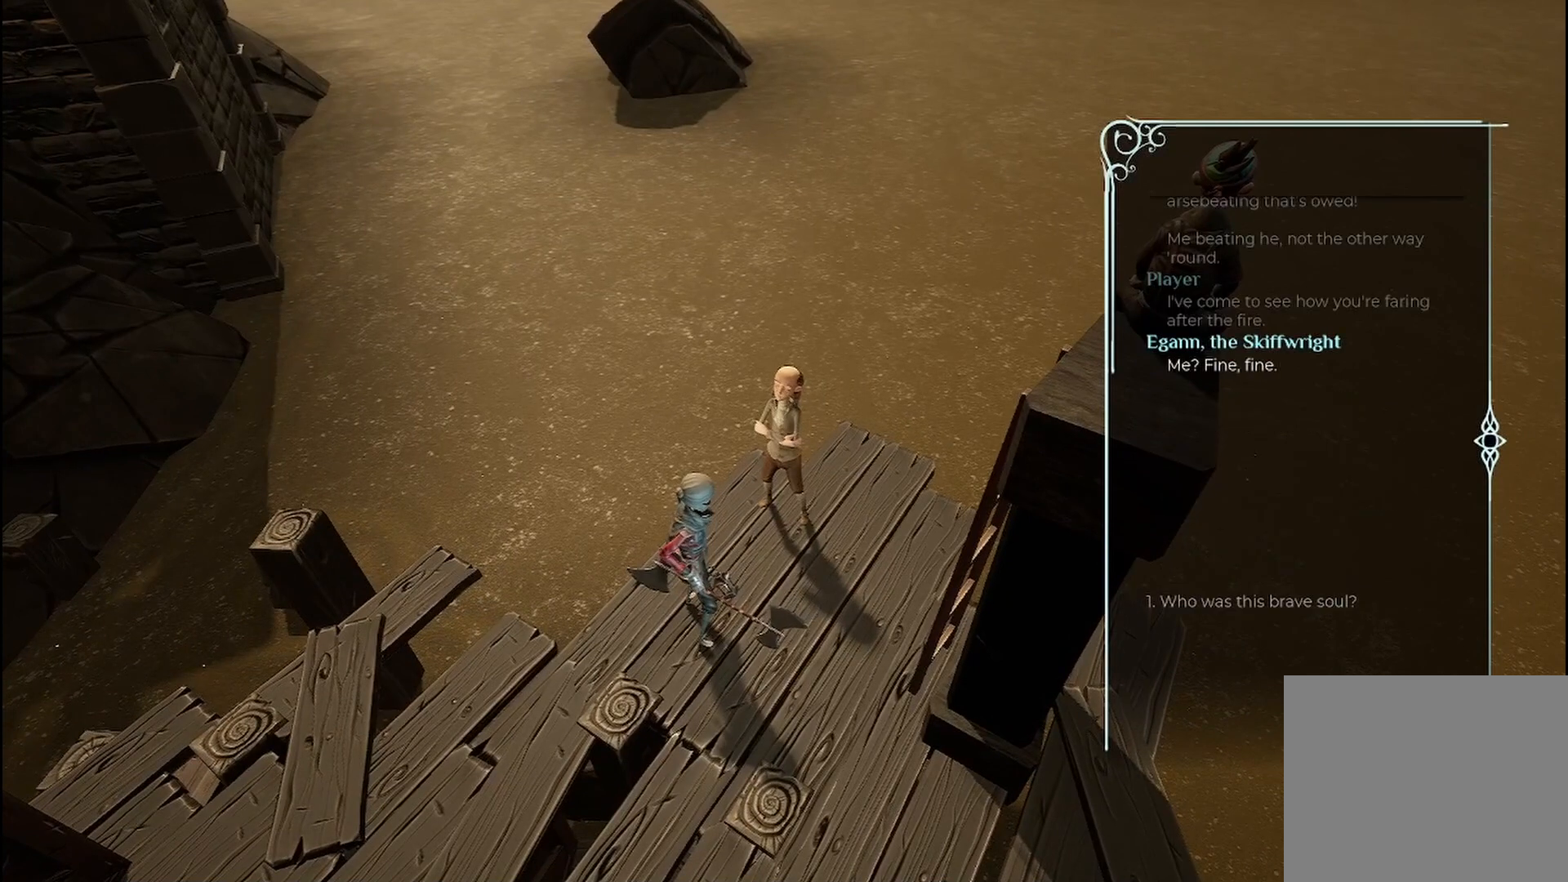
{"buttons": [], "left_stick": "center", "right_stick": "center", "events": [[125, "A", "down"], [292, "A", "up"]]}
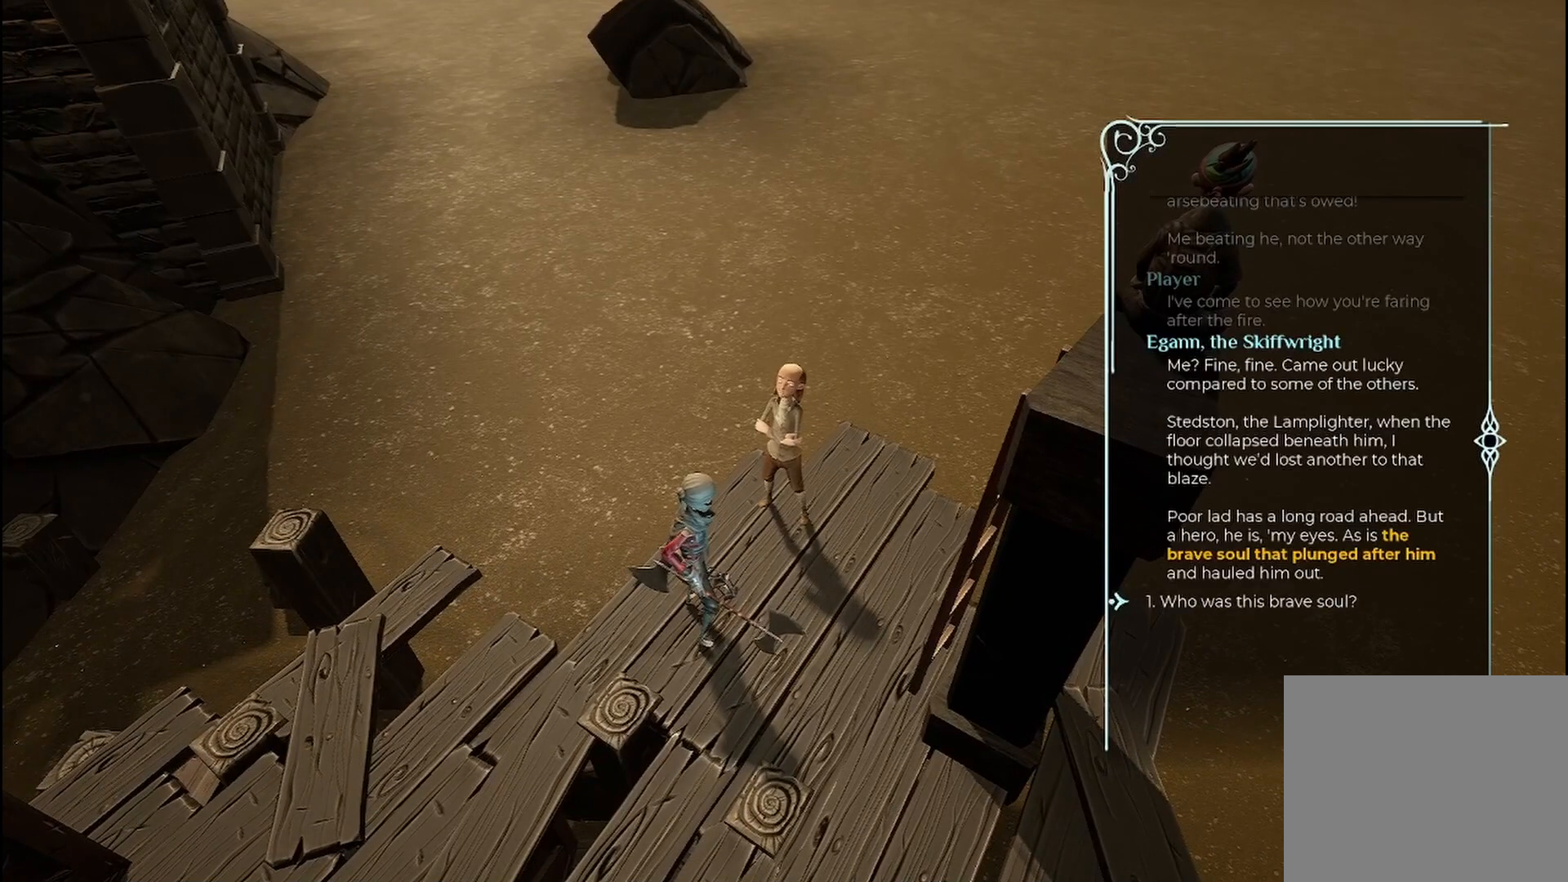
{"buttons": ["A"], "left_stick": "center", "right_stick": "center", "events": [[500, "A", "down"]]}
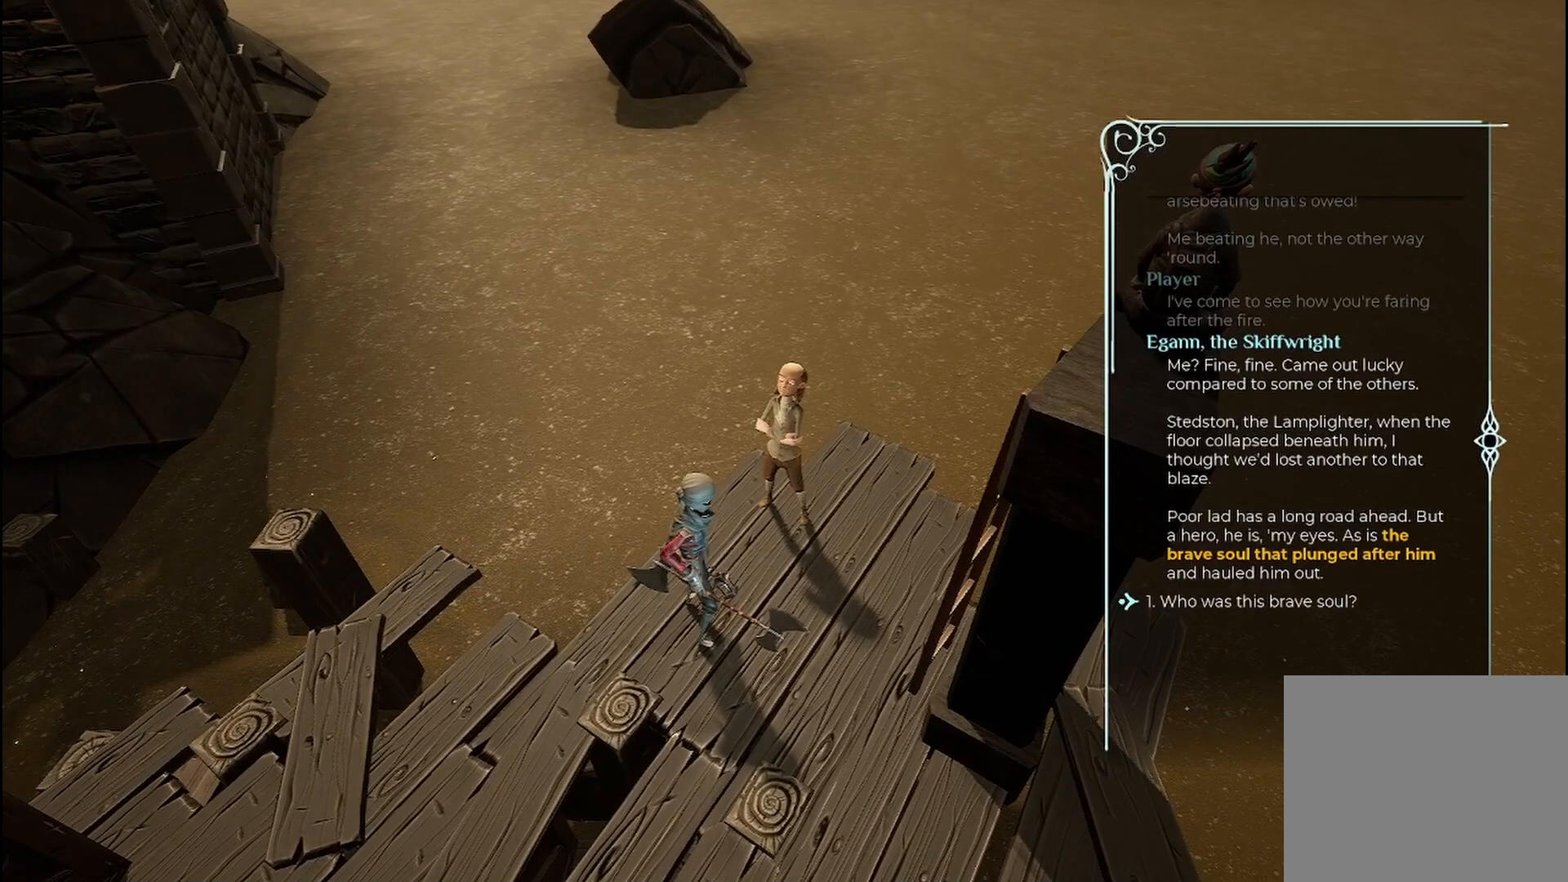
{"buttons": ["A"], "left_stick": "center", "right_stick": "center", "events": [[208, "A", "up"], [500, "A", "down"]]}
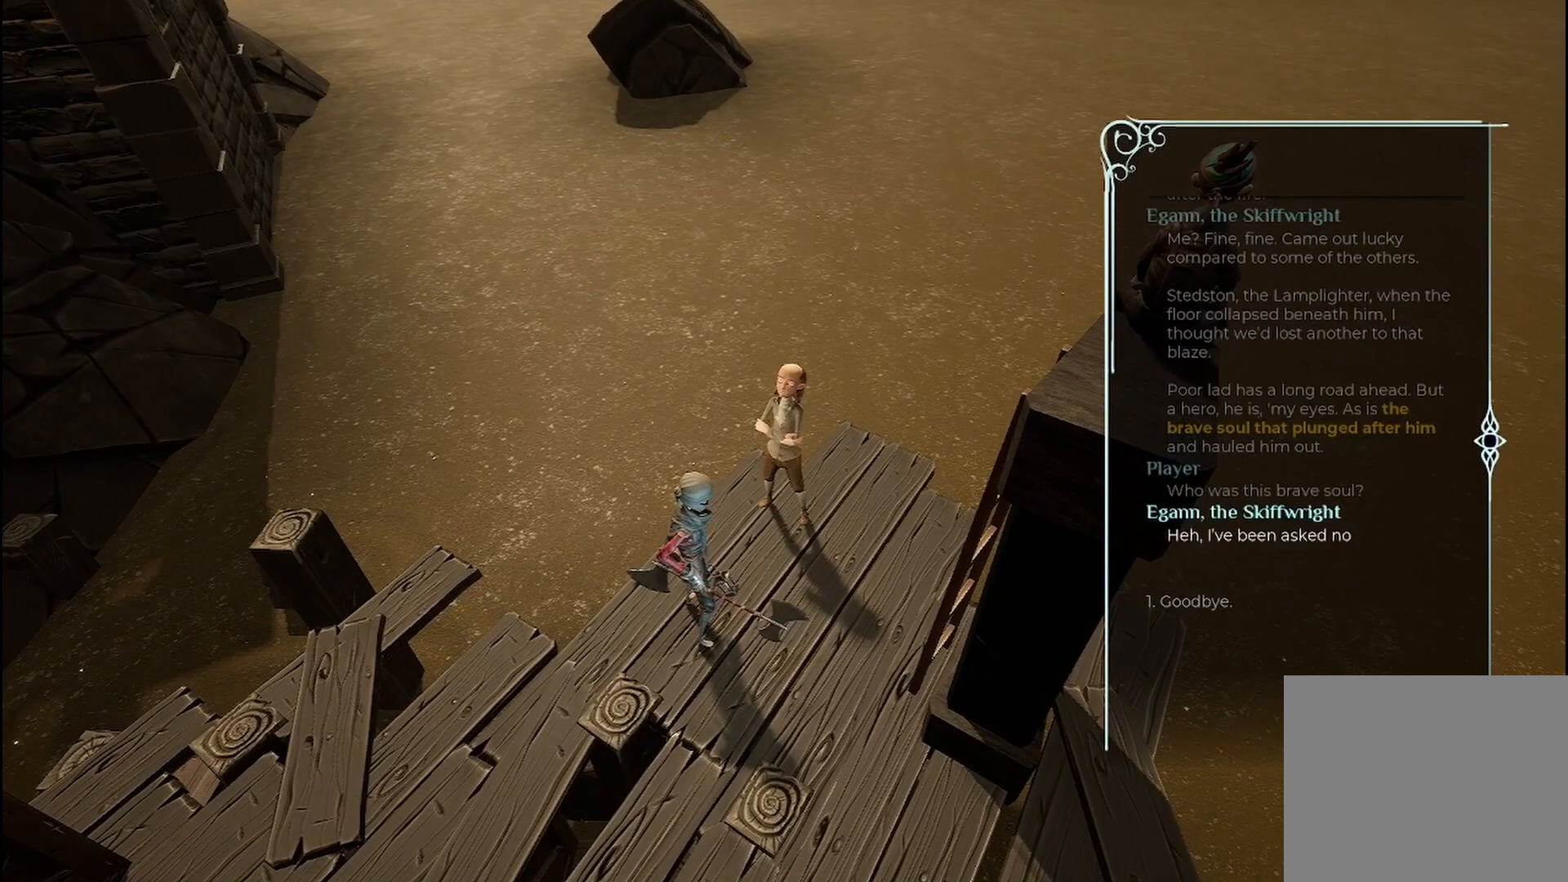
{"buttons": ["A"], "left_stick": "center", "right_stick": "center", "events": [[125, "A", "up"], [375, "A", "down"]]}
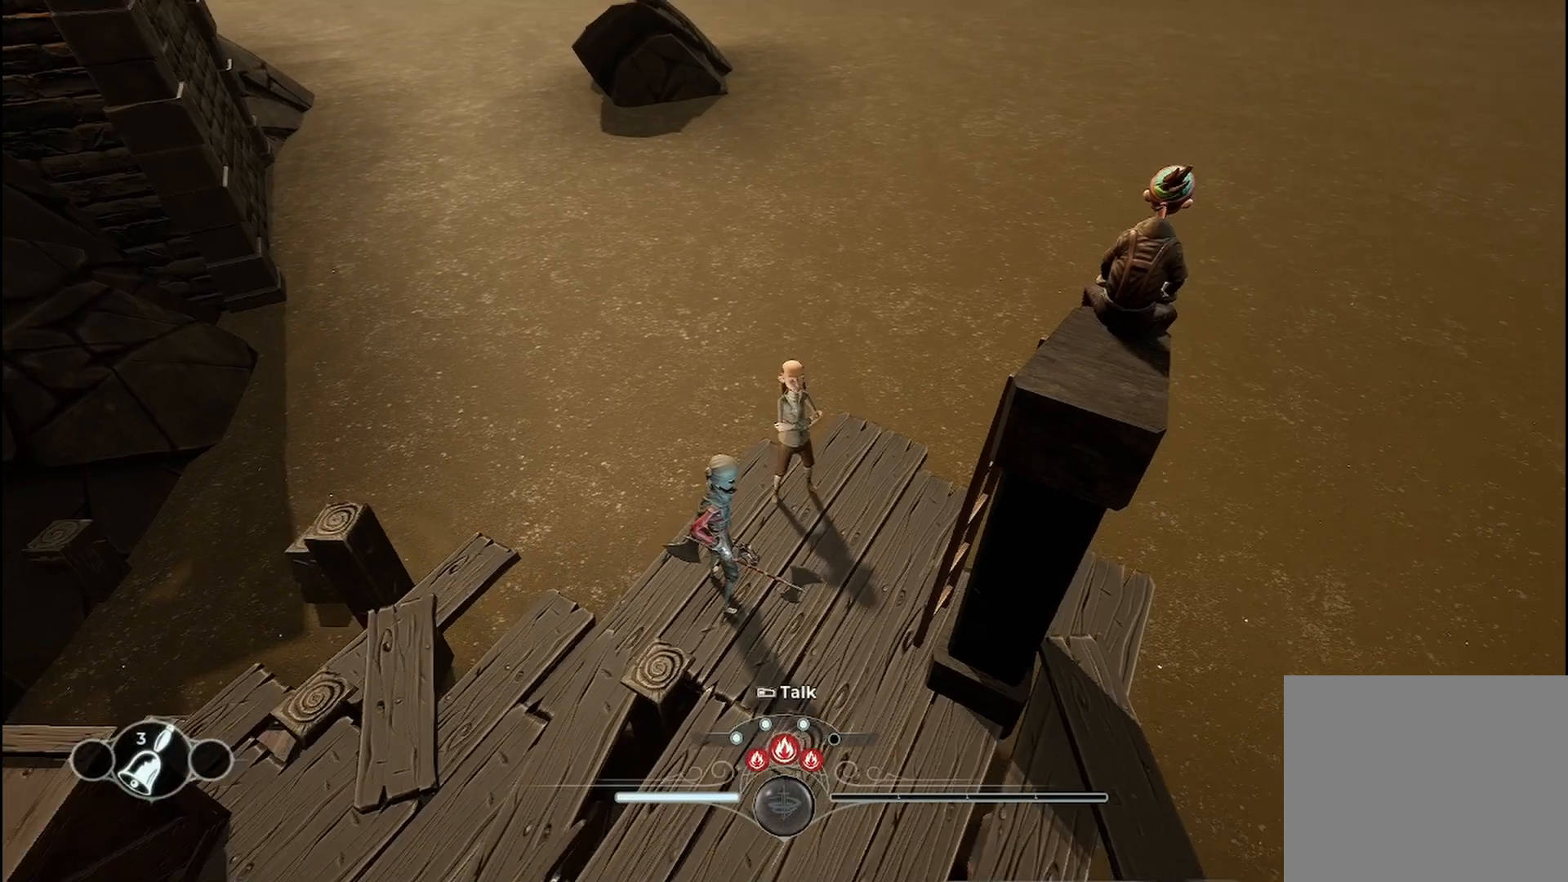
{"buttons": [], "left_stick": "center", "right_stick": "center", "events": [[83, "A", "up"]]}
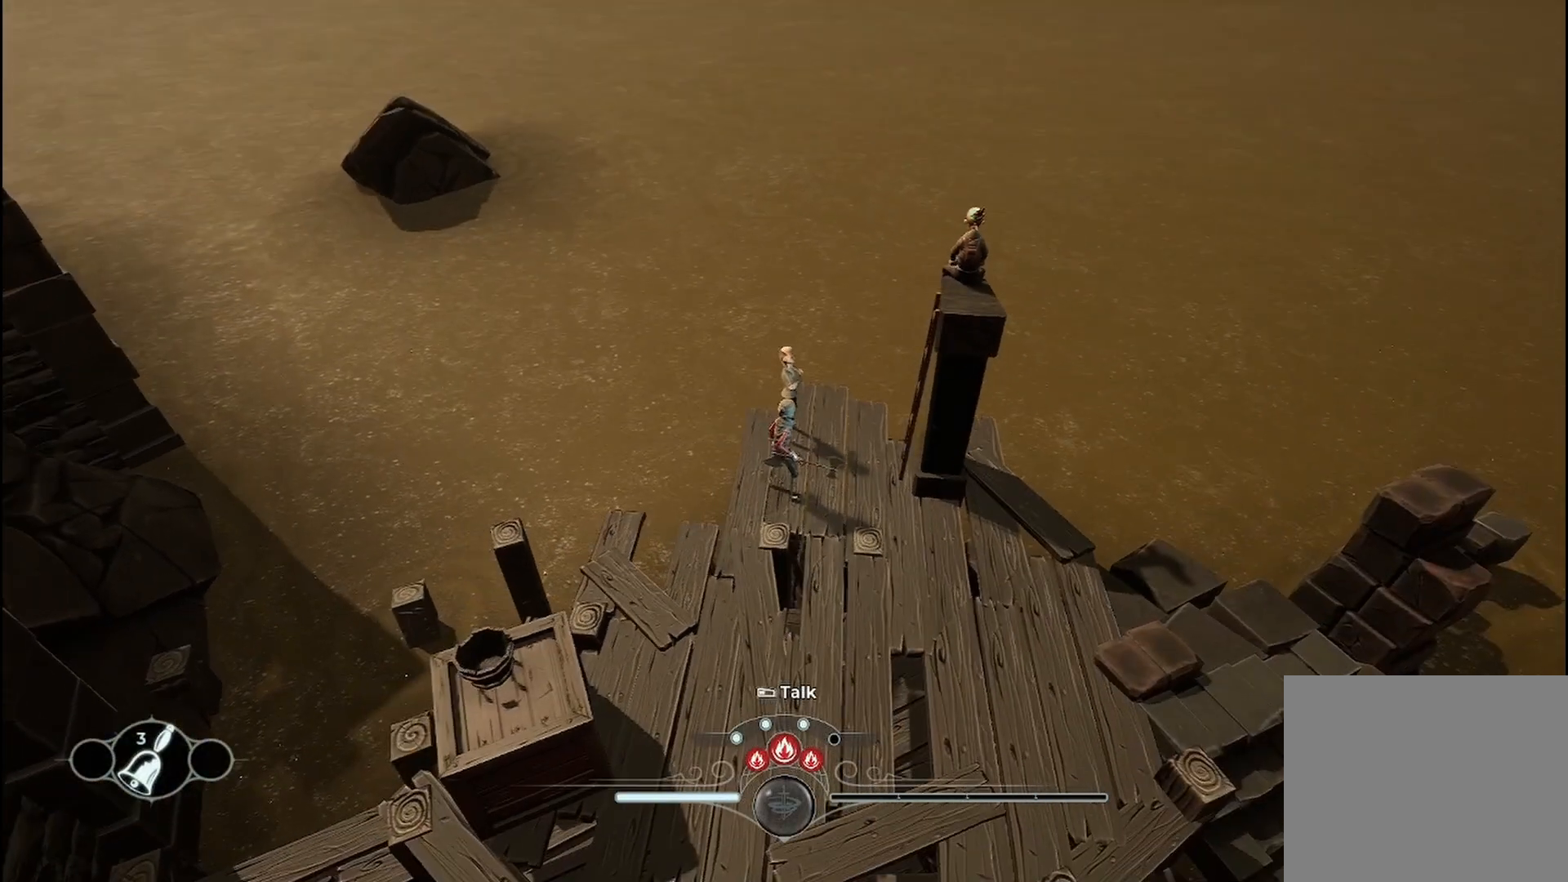
{"buttons": [], "left_stick": "center", "right_stick": "right", "events": [[42, "right_stick", "right"]]}
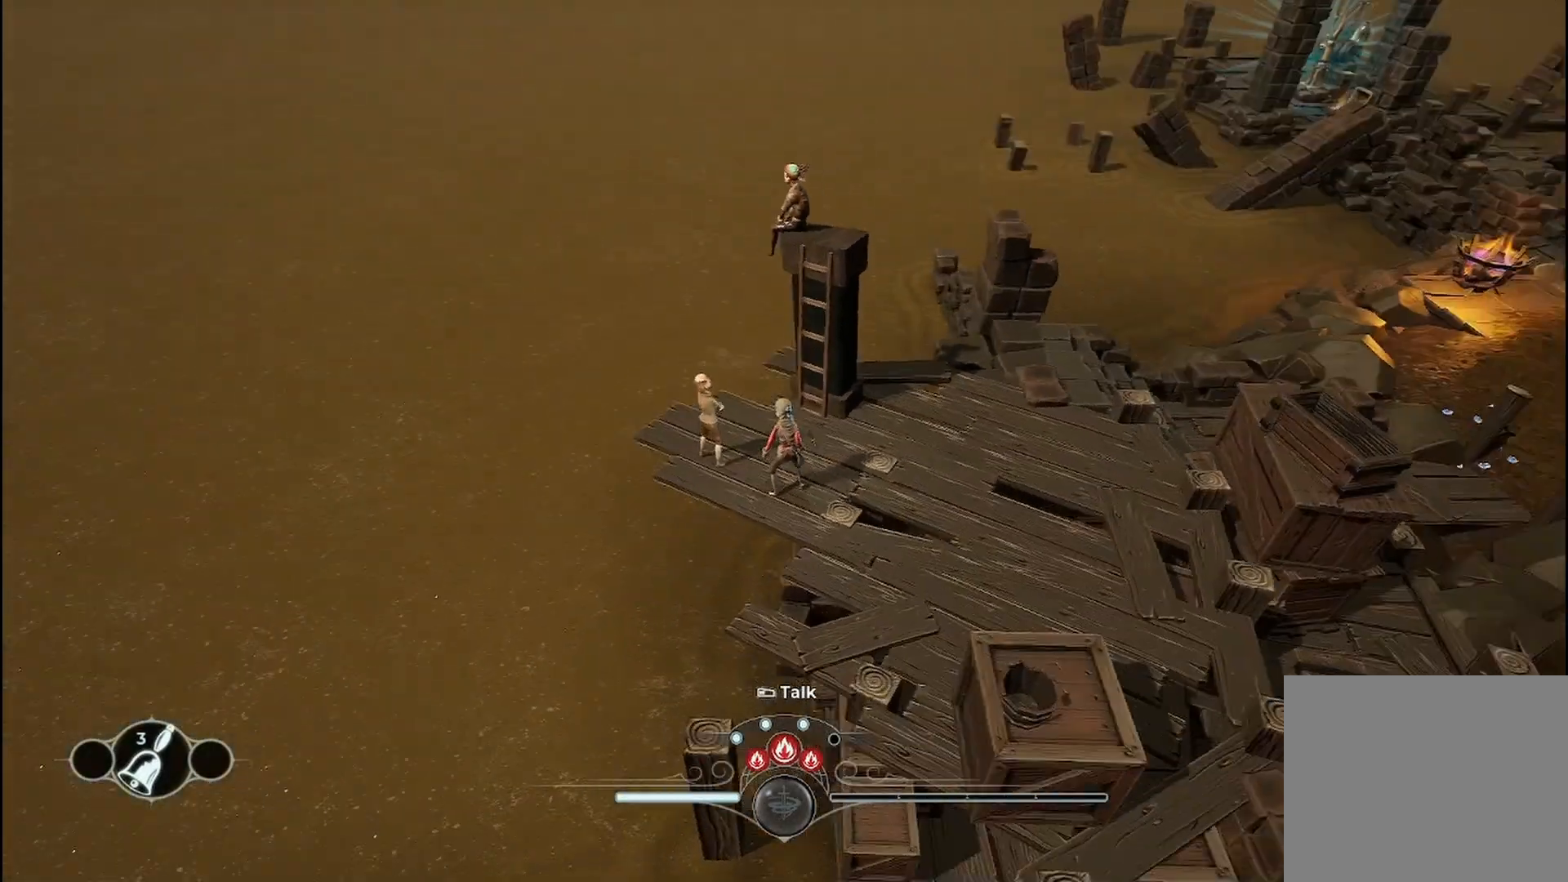
{"buttons": [], "left_stick": "up", "right_stick": "center", "events": [[42, "right_stick", "center"], [333, "left_stick", "up"]]}
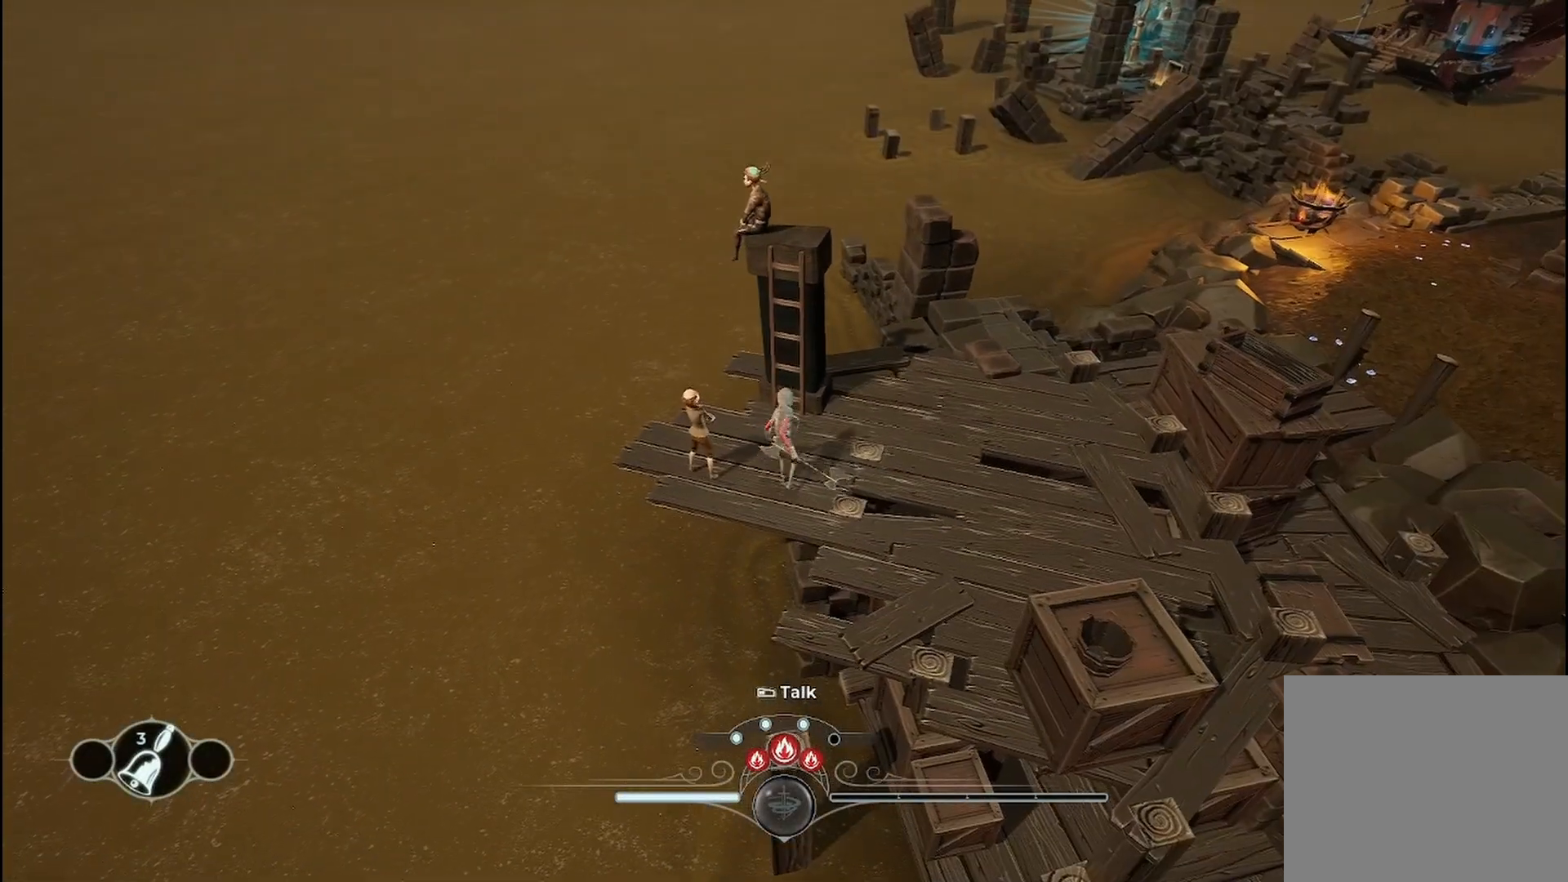
{"buttons": [], "left_stick": "center", "right_stick": "center", "events": [[458, "left_stick", "center"]]}
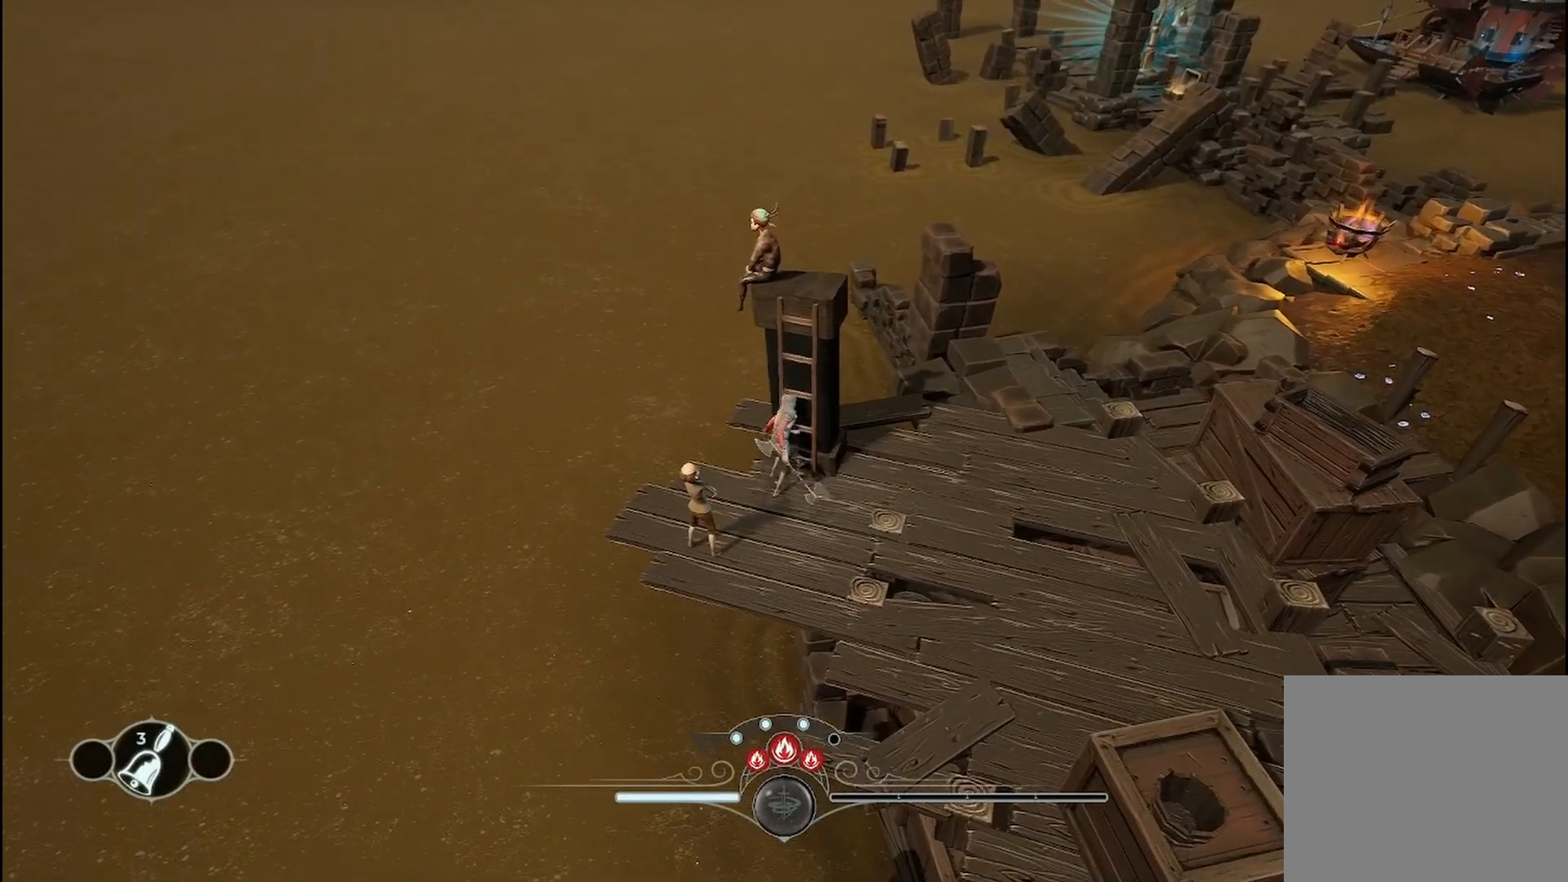
{"buttons": [], "left_stick": "center", "right_stick": "center", "events": []}